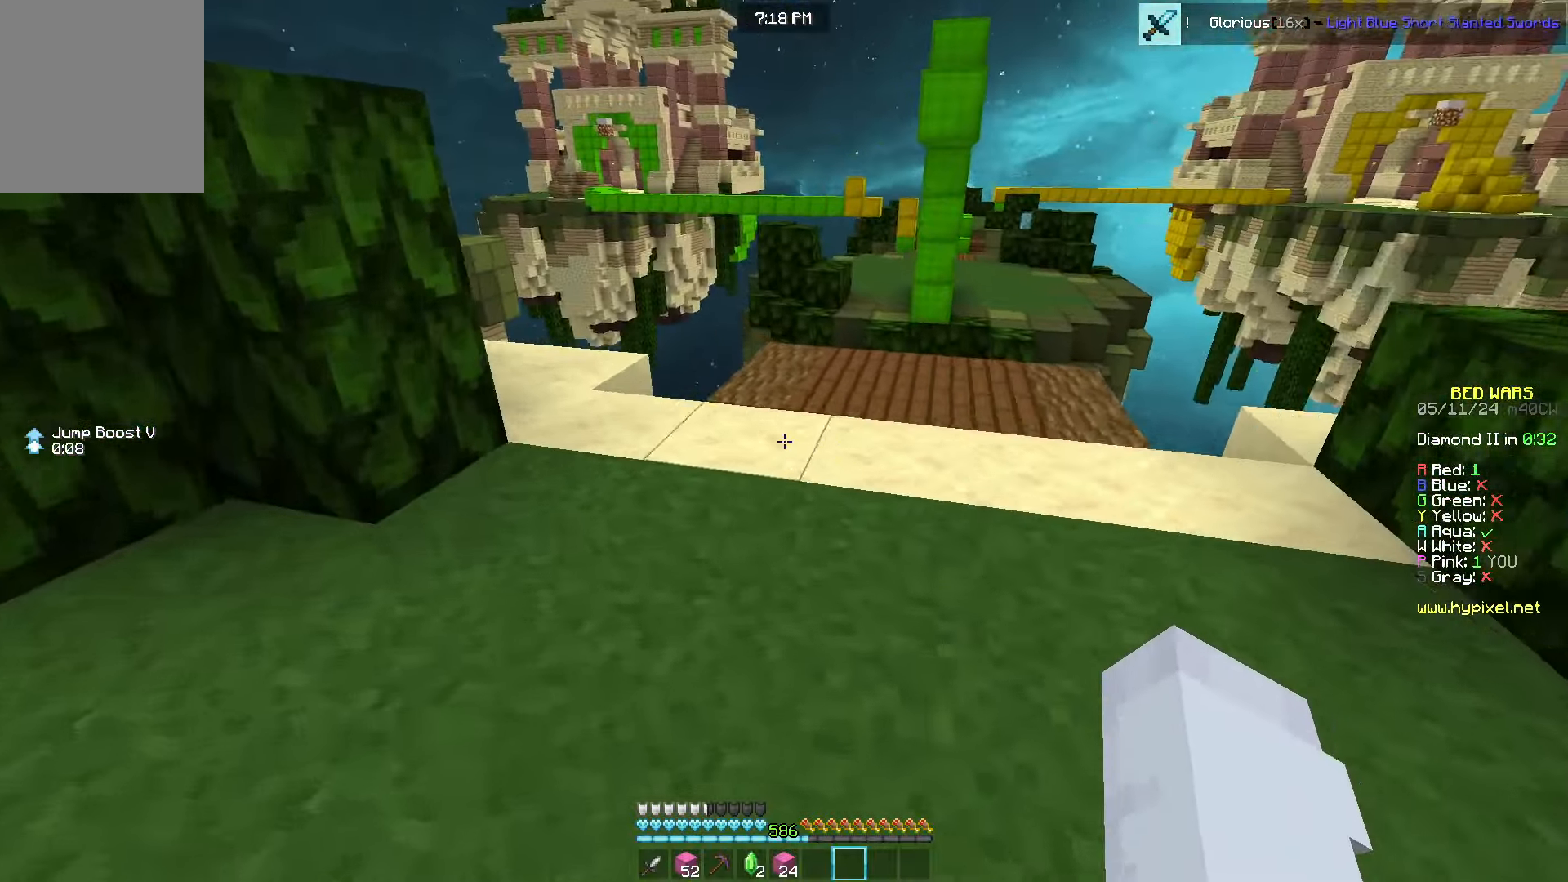
Gameplay with keyboard and mouse; each line is a JSON object with the keys and mouse buttons held at the frame after it. "events" lists presses ("down") and releases ("up") of "a", "d", "s", "w", "mouse_left" and "mouse_right" between this image and that frame as [ms after this image, input, new state], when the widget could be followed in between. "mouse_left", "mouse_right" = the "left", "right" buttons of the "mouse" list. No other keys are recorded. Fast repeated clicks can show as one long hold. Mouse movement is not recorded.
{"keys": ["w"], "mouse": [], "events": [[133, "a", "up"]]}
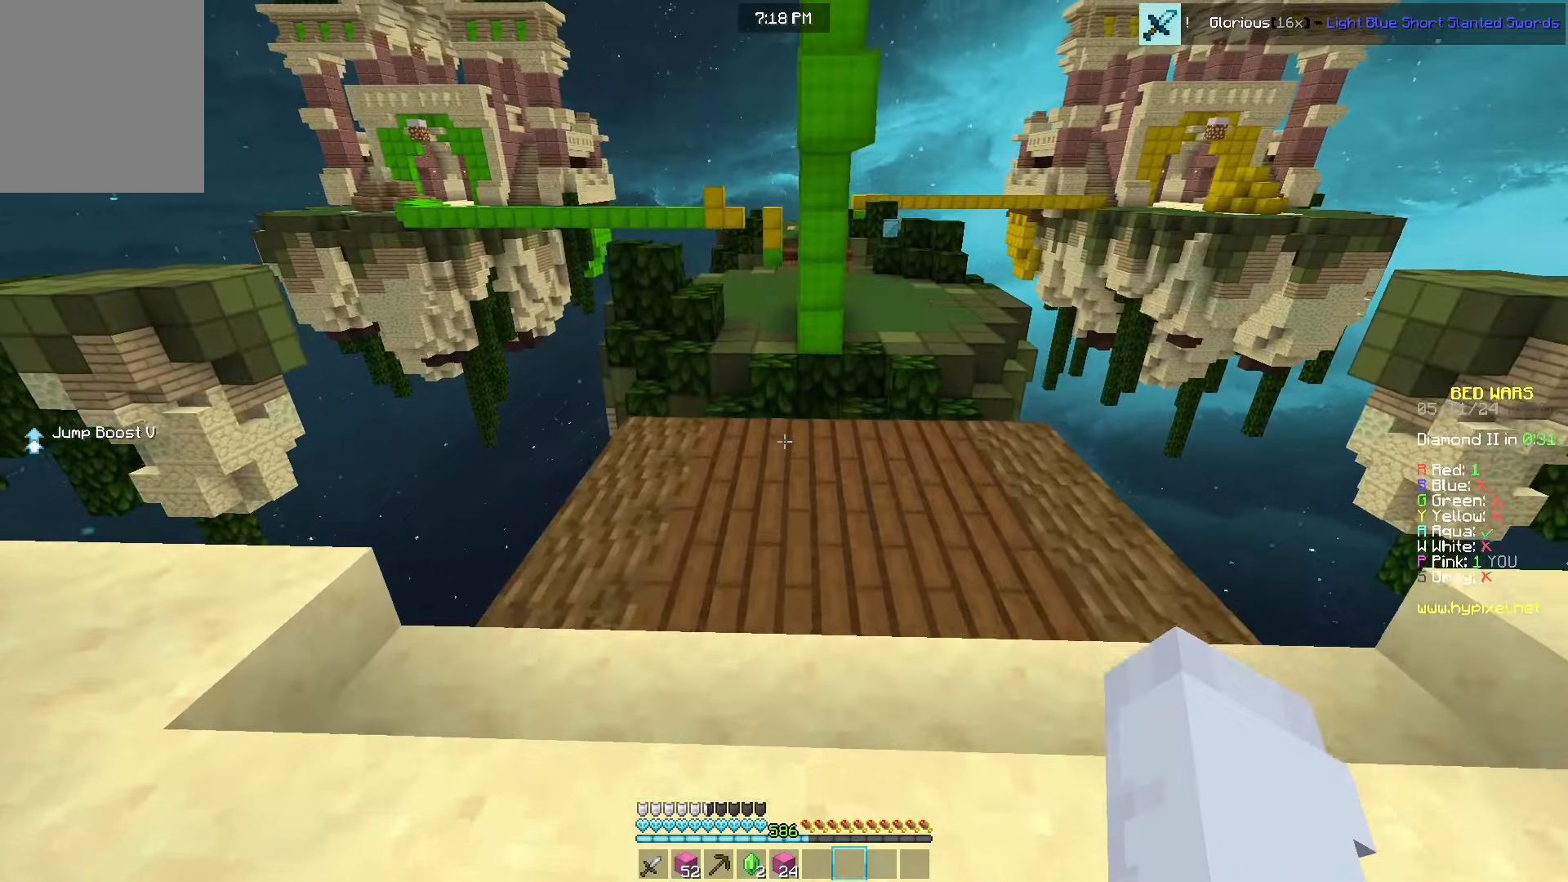
{"keys": ["w"], "mouse": [], "events": [[200, "mouse_left", "down"], [450, "mouse_left", "up"]]}
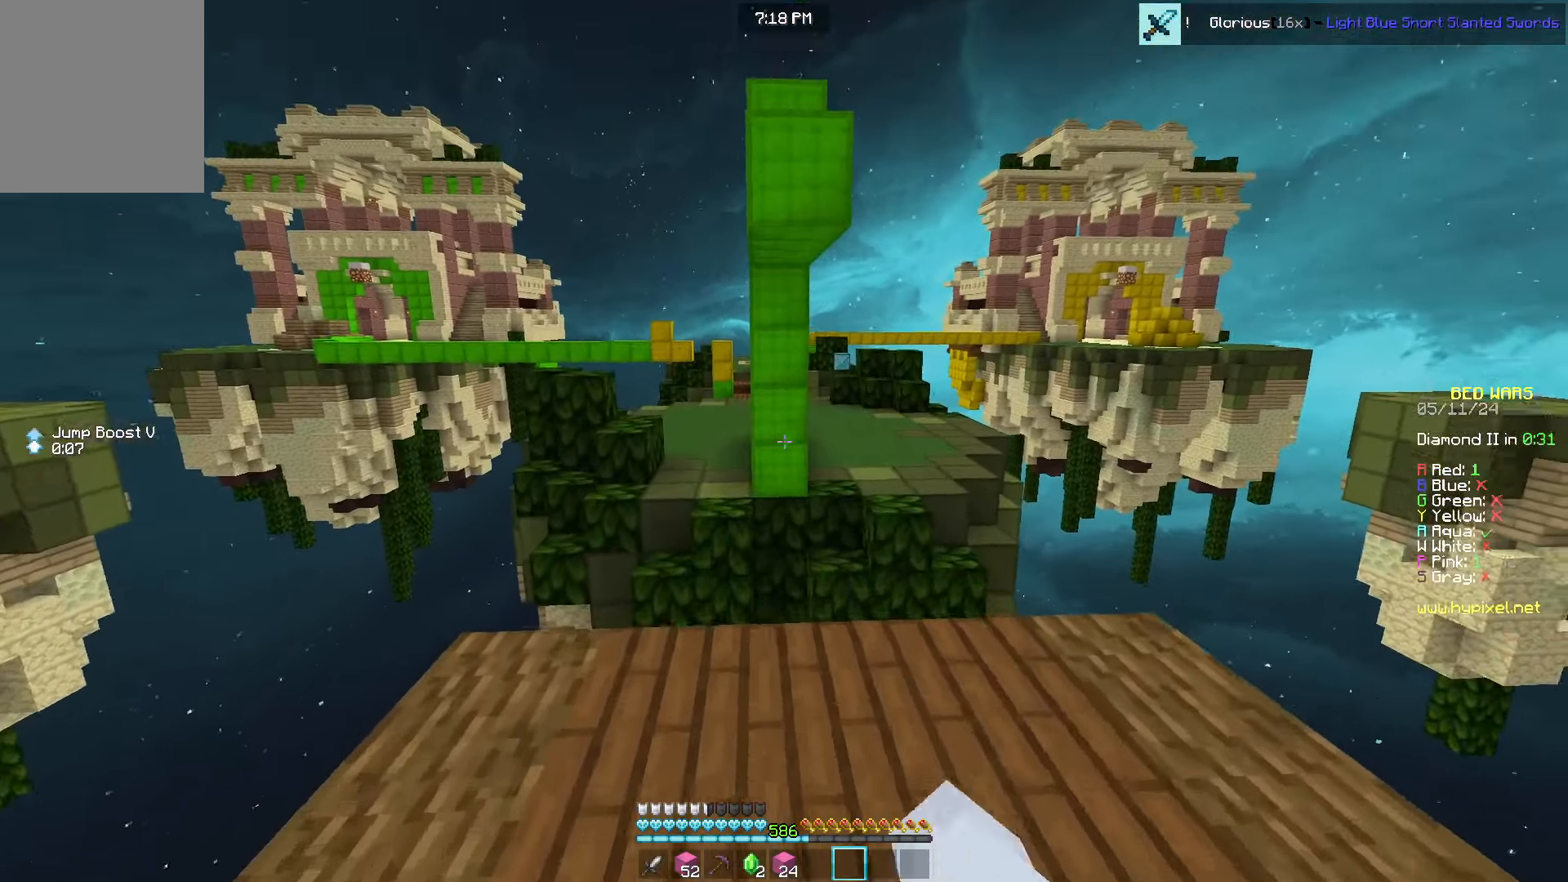
{"keys": ["w"], "mouse": [], "events": []}
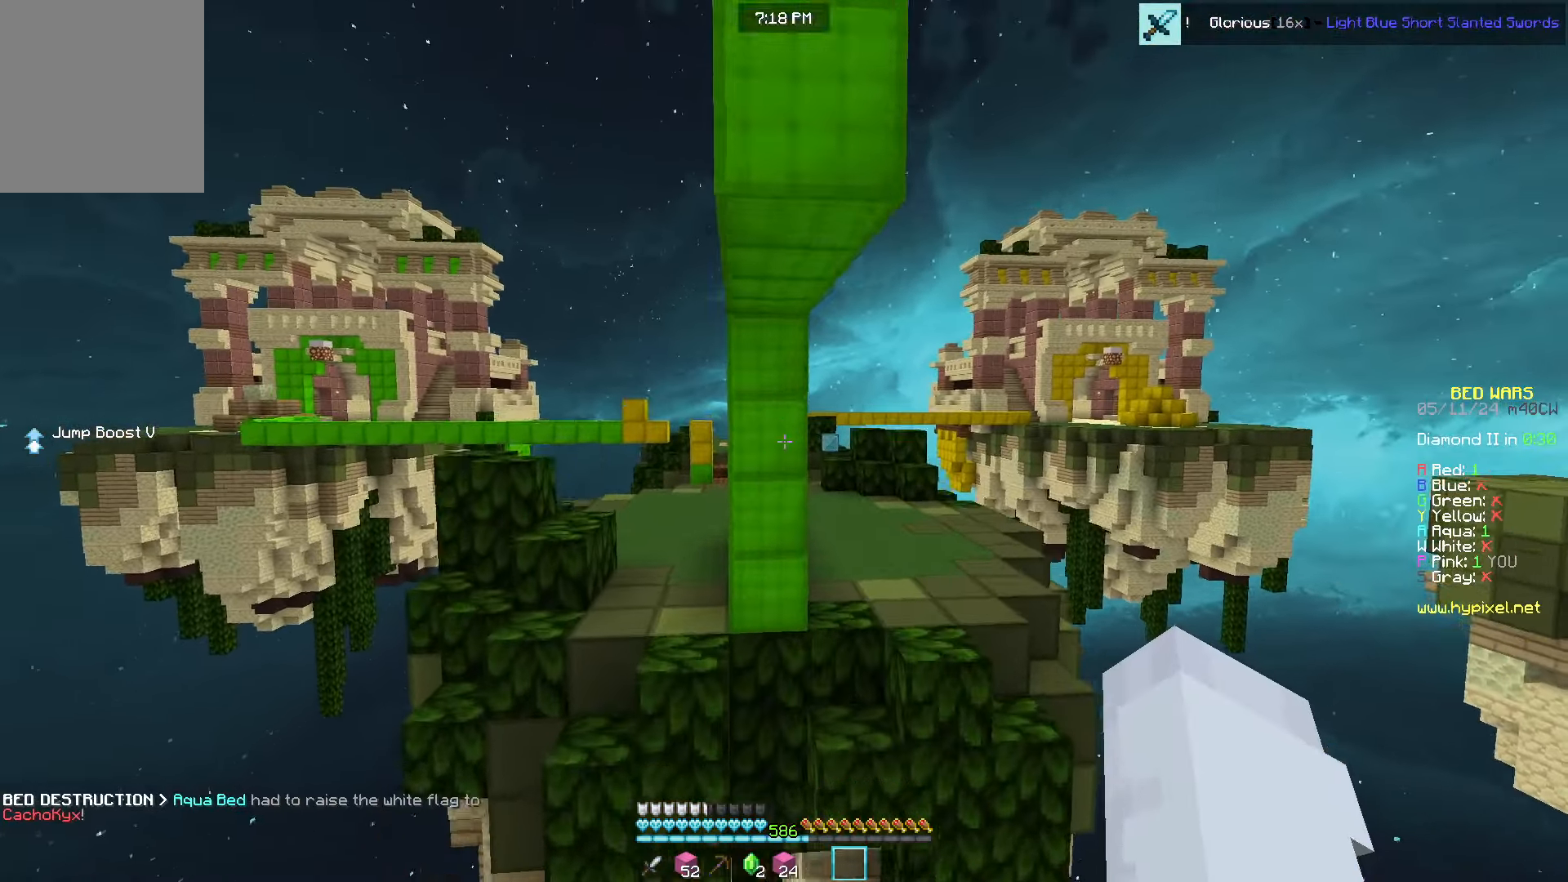
{"keys": ["w"], "mouse": [], "events": []}
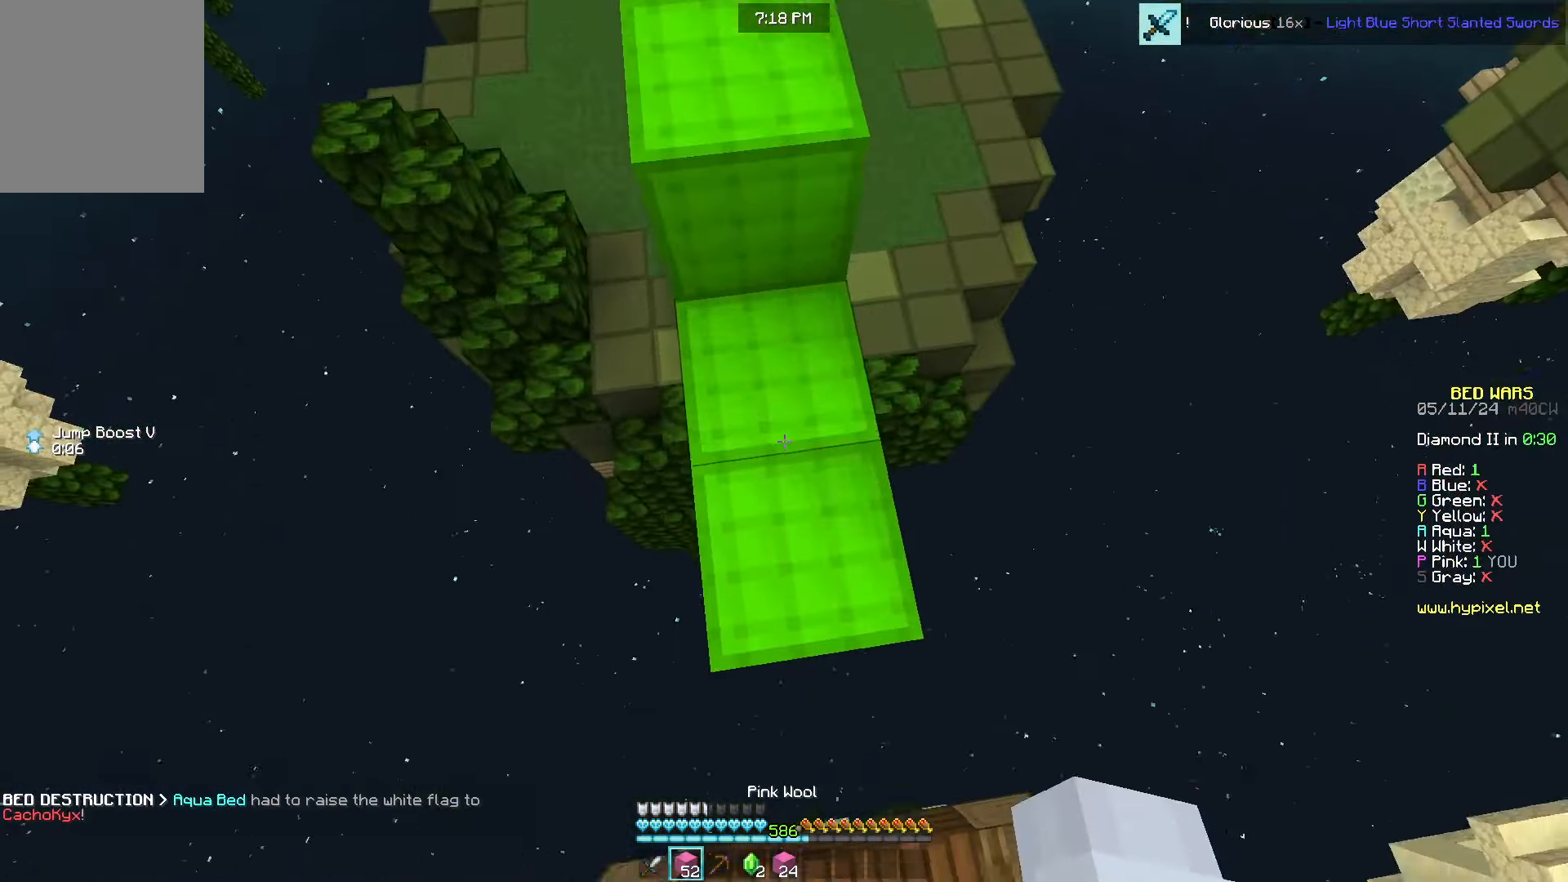
{"keys": ["a", "w"], "mouse": [], "events": [[66, "mouse_right", "down"], [200, "mouse_right", "up"], [483, "a", "down"]]}
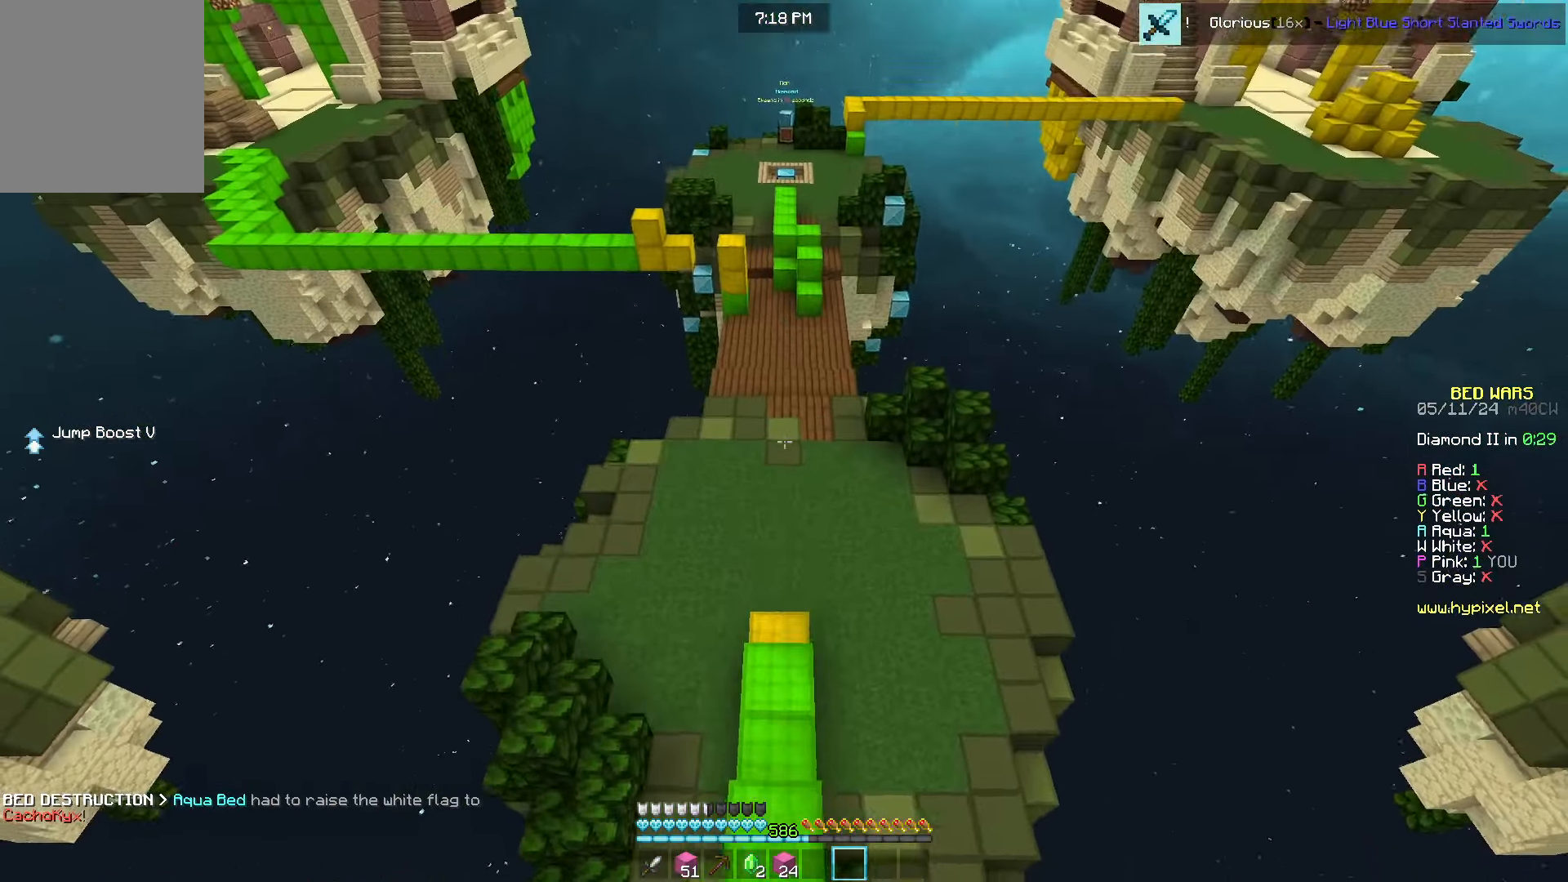
{"keys": ["d"], "mouse": [], "events": [[150, "a", "up"], [150, "w", "up"], [316, "d", "down"]]}
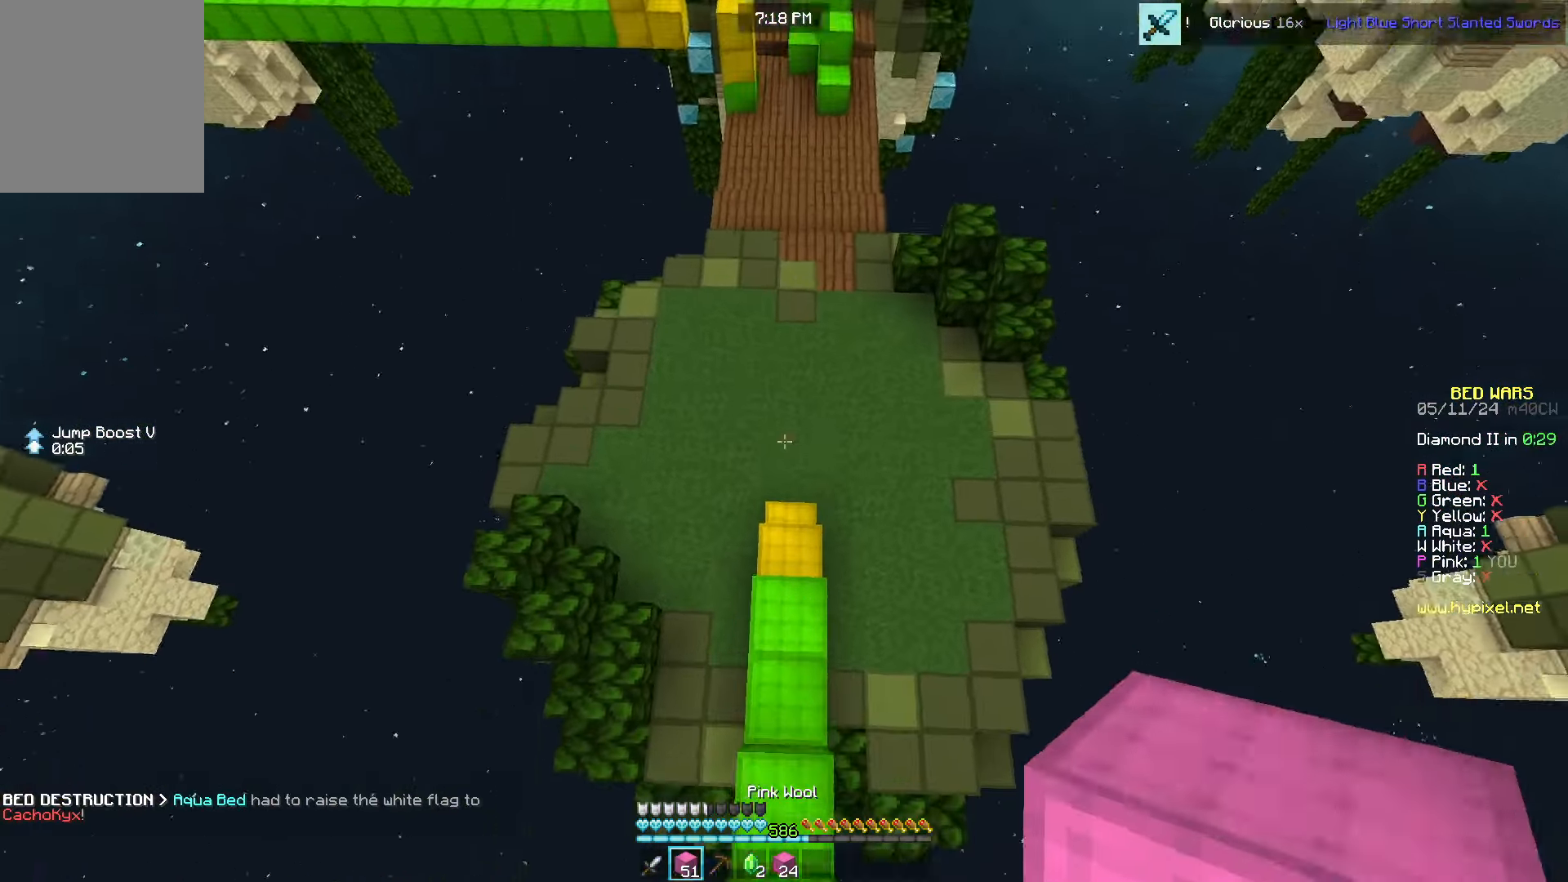
{"keys": ["w"], "mouse": [], "events": [[50, "d", "up"], [116, "w", "down"], [316, "mouse_right", "down"], [416, "mouse_right", "up"]]}
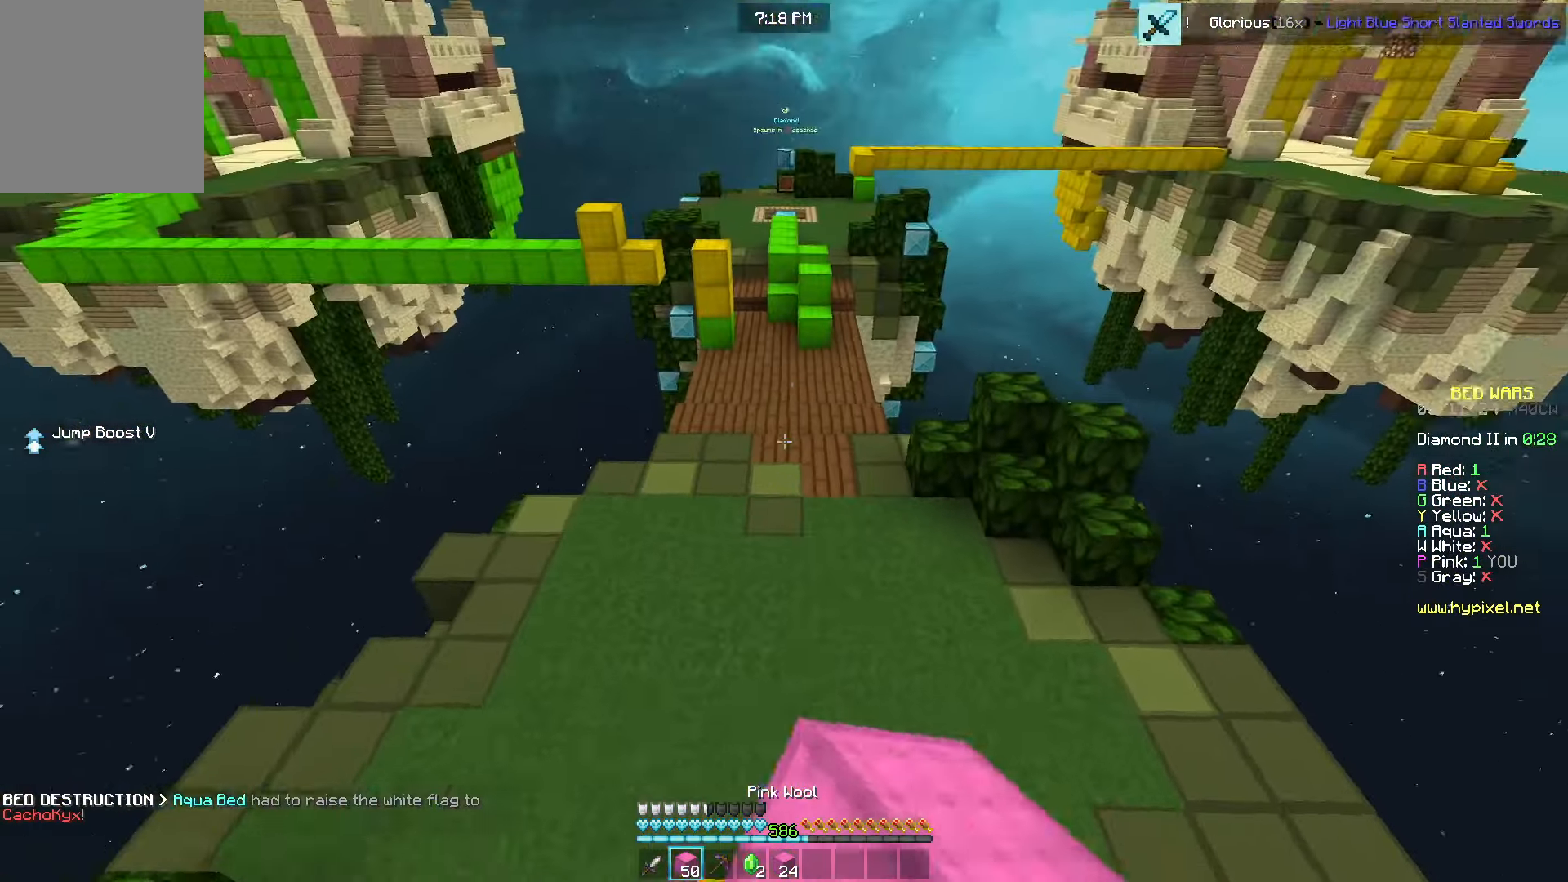
{"keys": ["w"], "mouse": [], "events": [[150, "d", "down"], [383, "d", "up"]]}
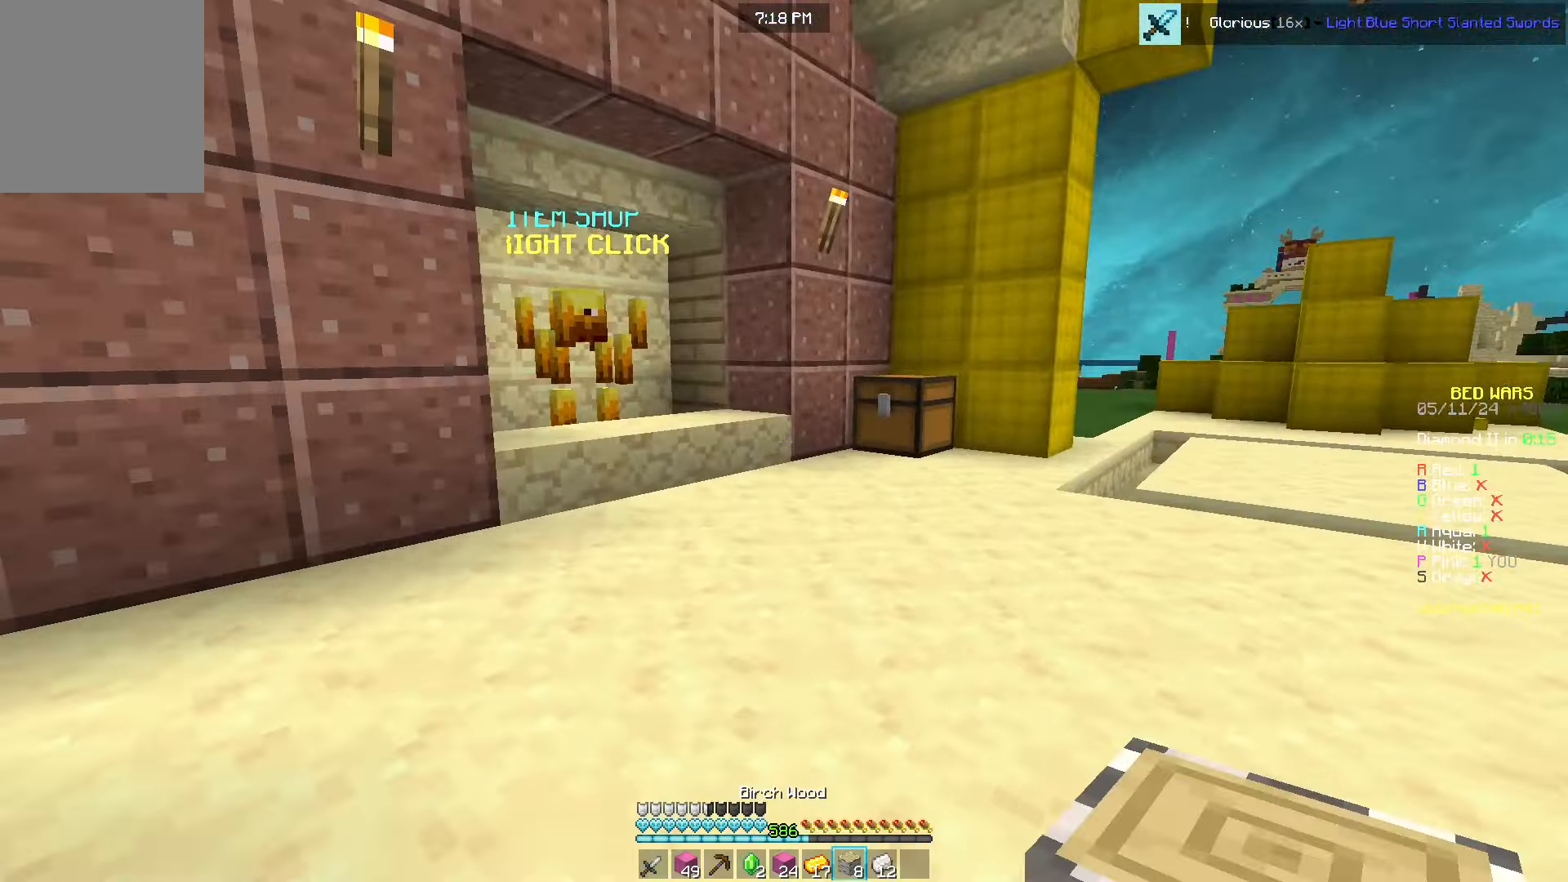
{"keys": ["w"], "mouse": [], "events": []}
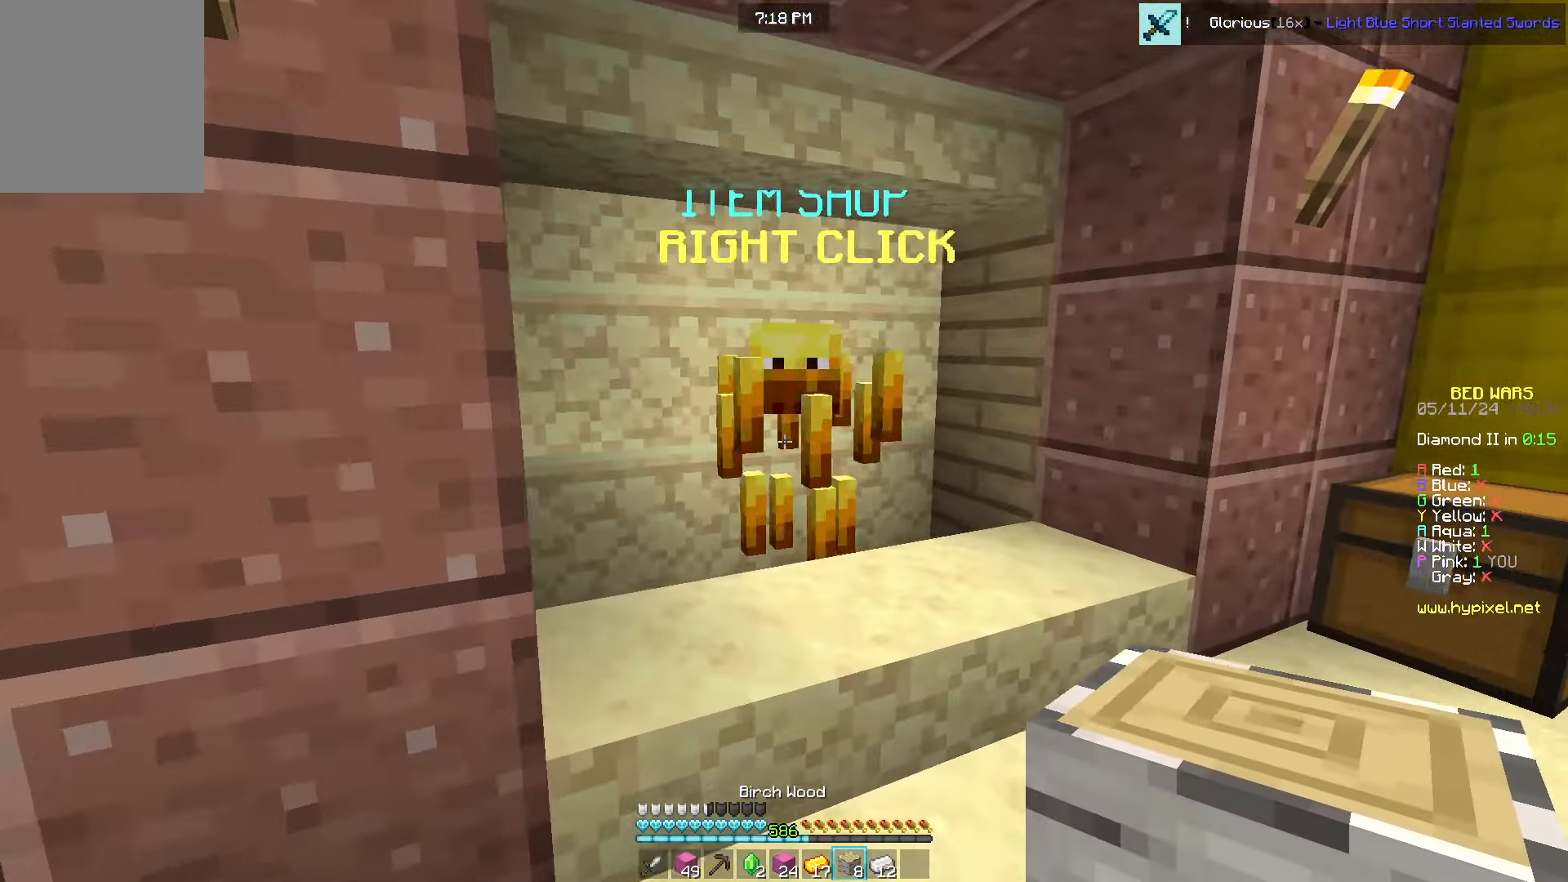
{"keys": [], "mouse": [], "events": [[33, "mouse_right", "down"], [66, "d", "down"], [166, "mouse_right", "up"], [216, "w", "up"], [250, "d", "up"]]}
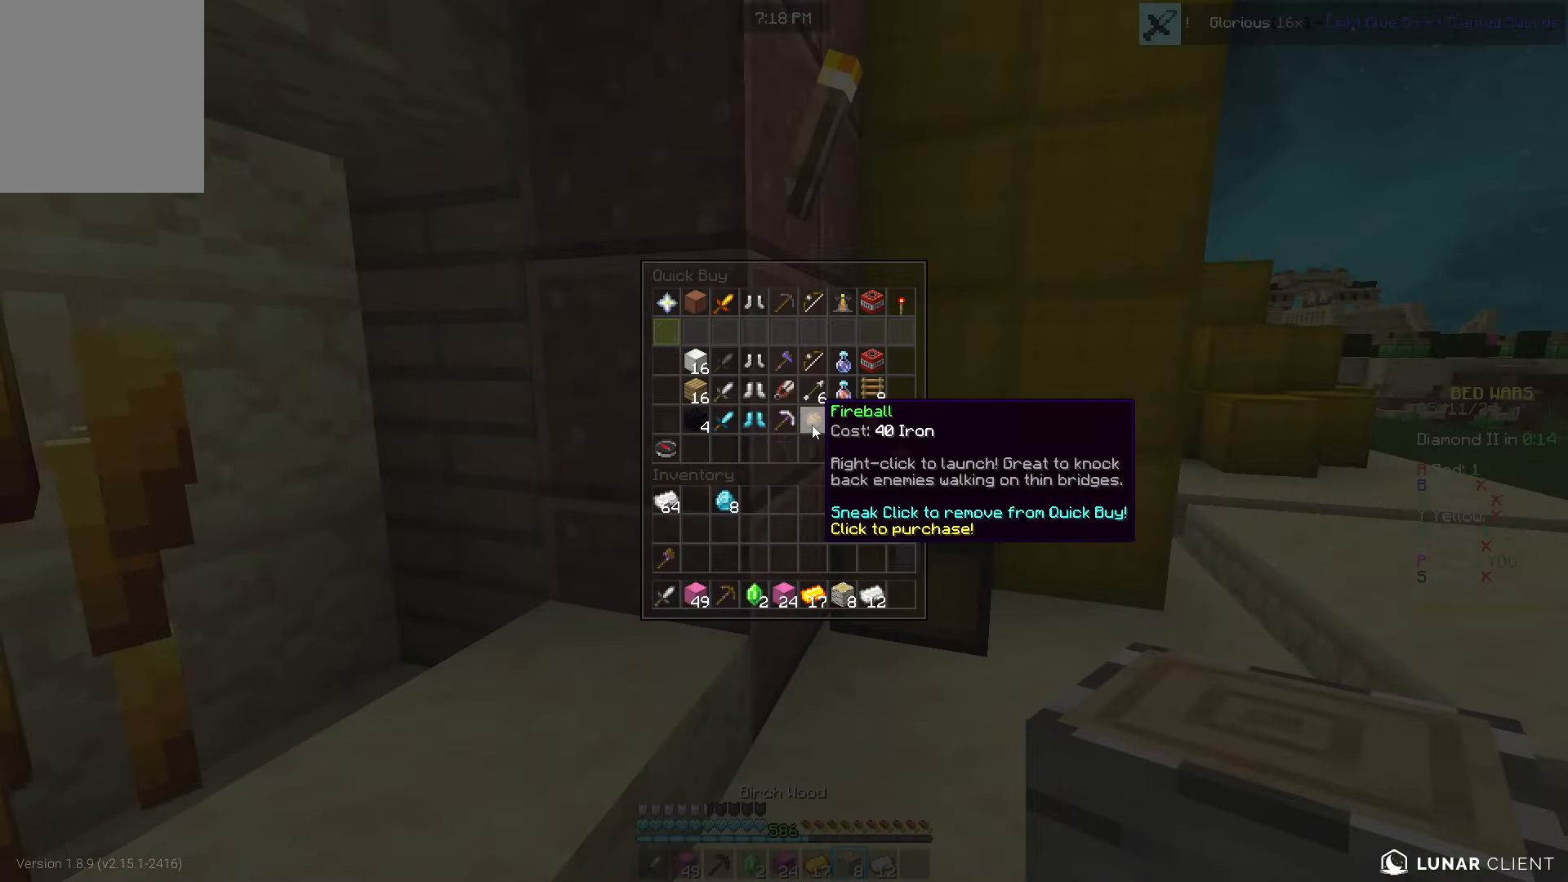
{"keys": [], "mouse": [], "events": []}
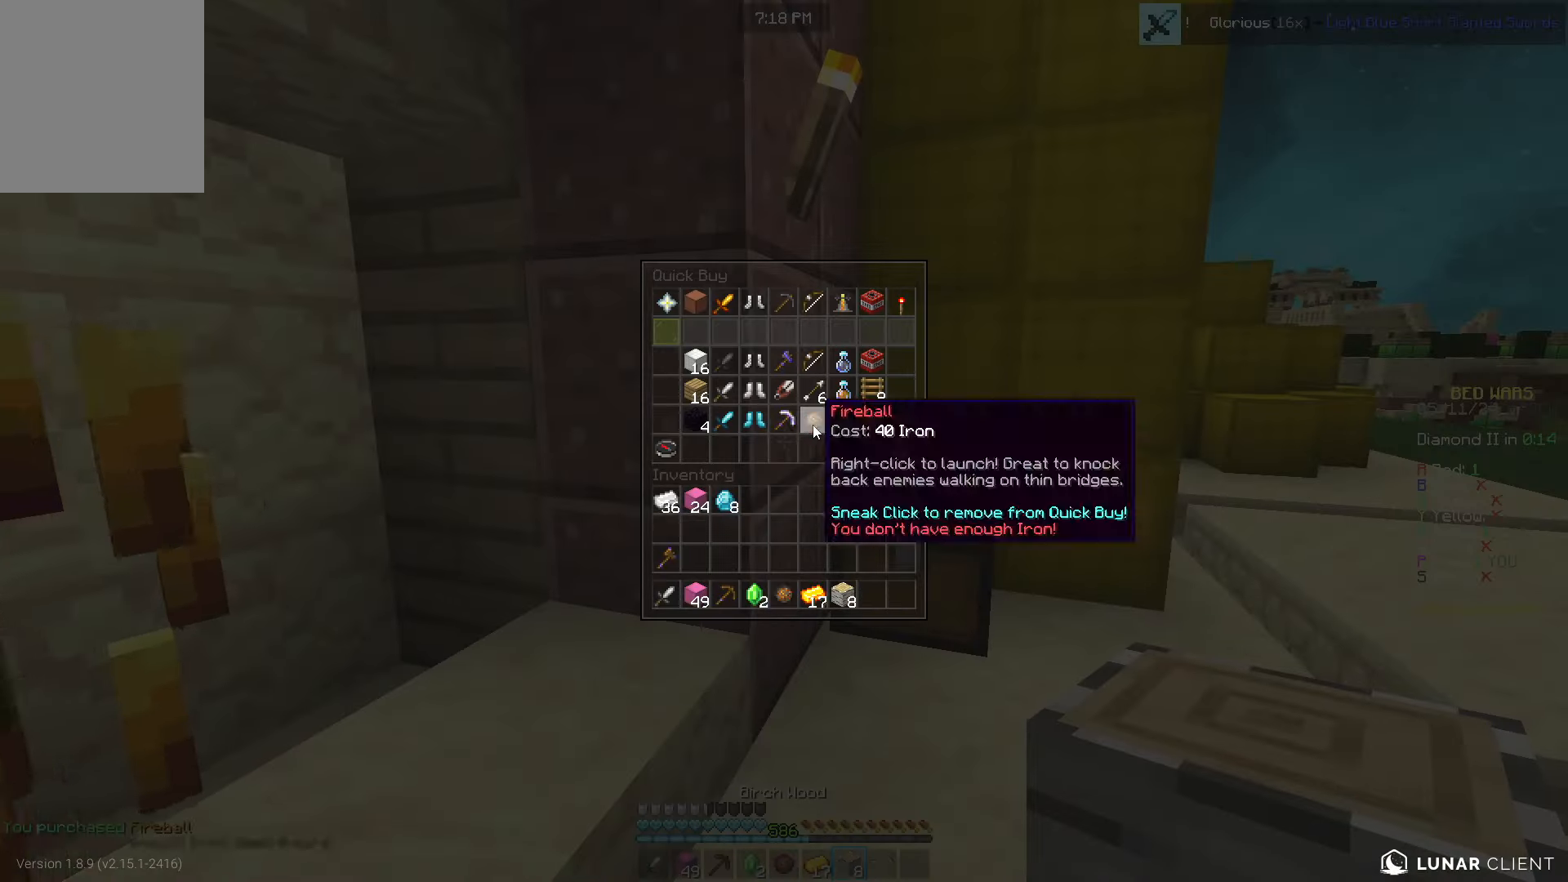
{"keys": ["w"], "mouse": [], "events": [[100, "w", "down"]]}
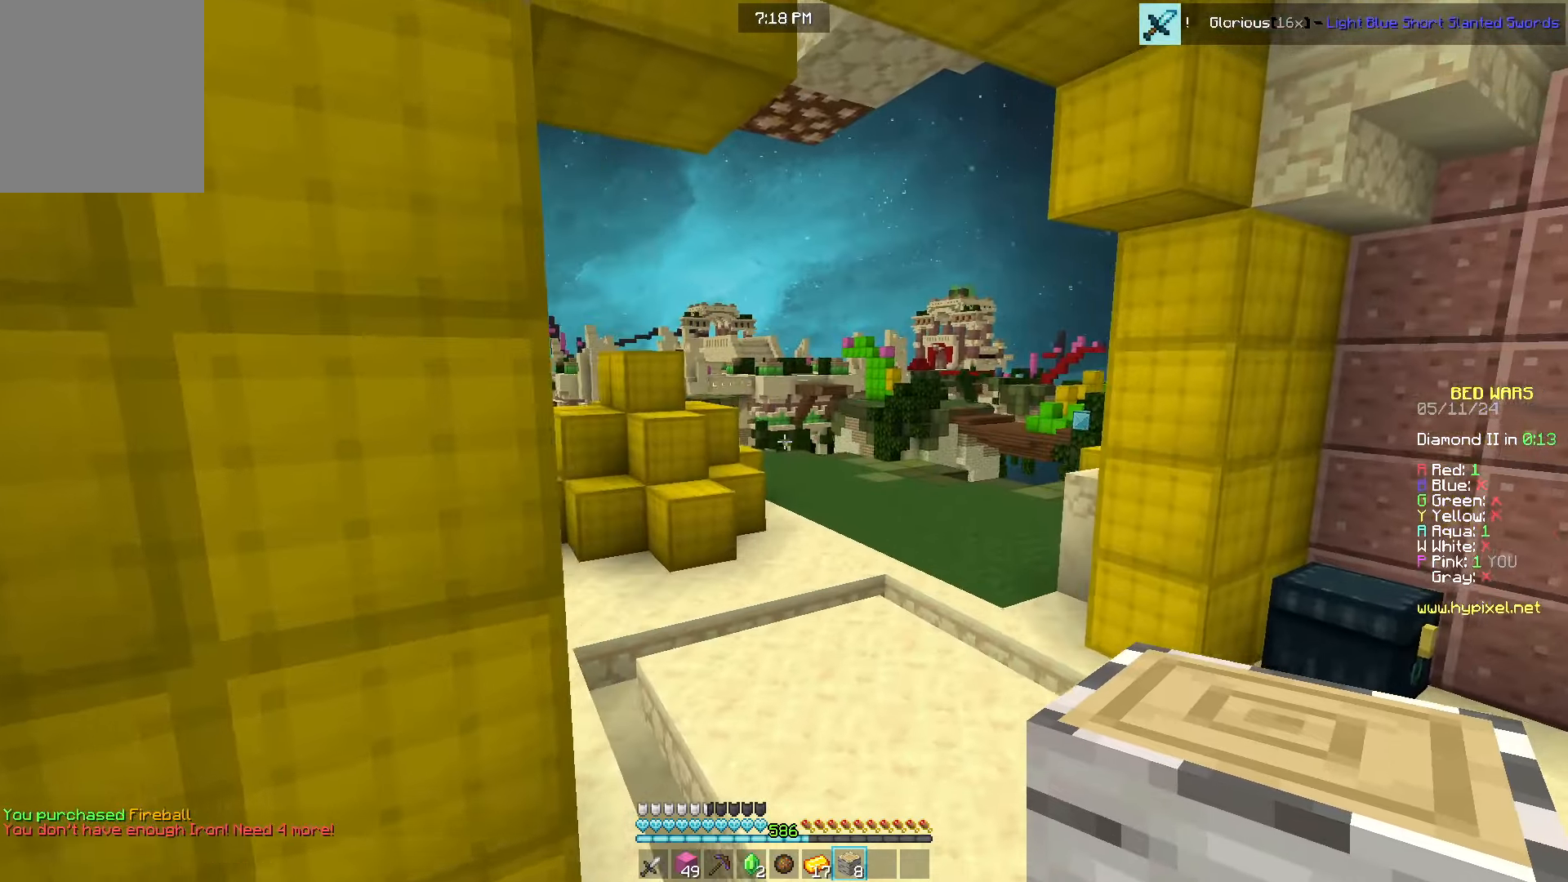
{"keys": ["w"], "mouse": [], "events": []}
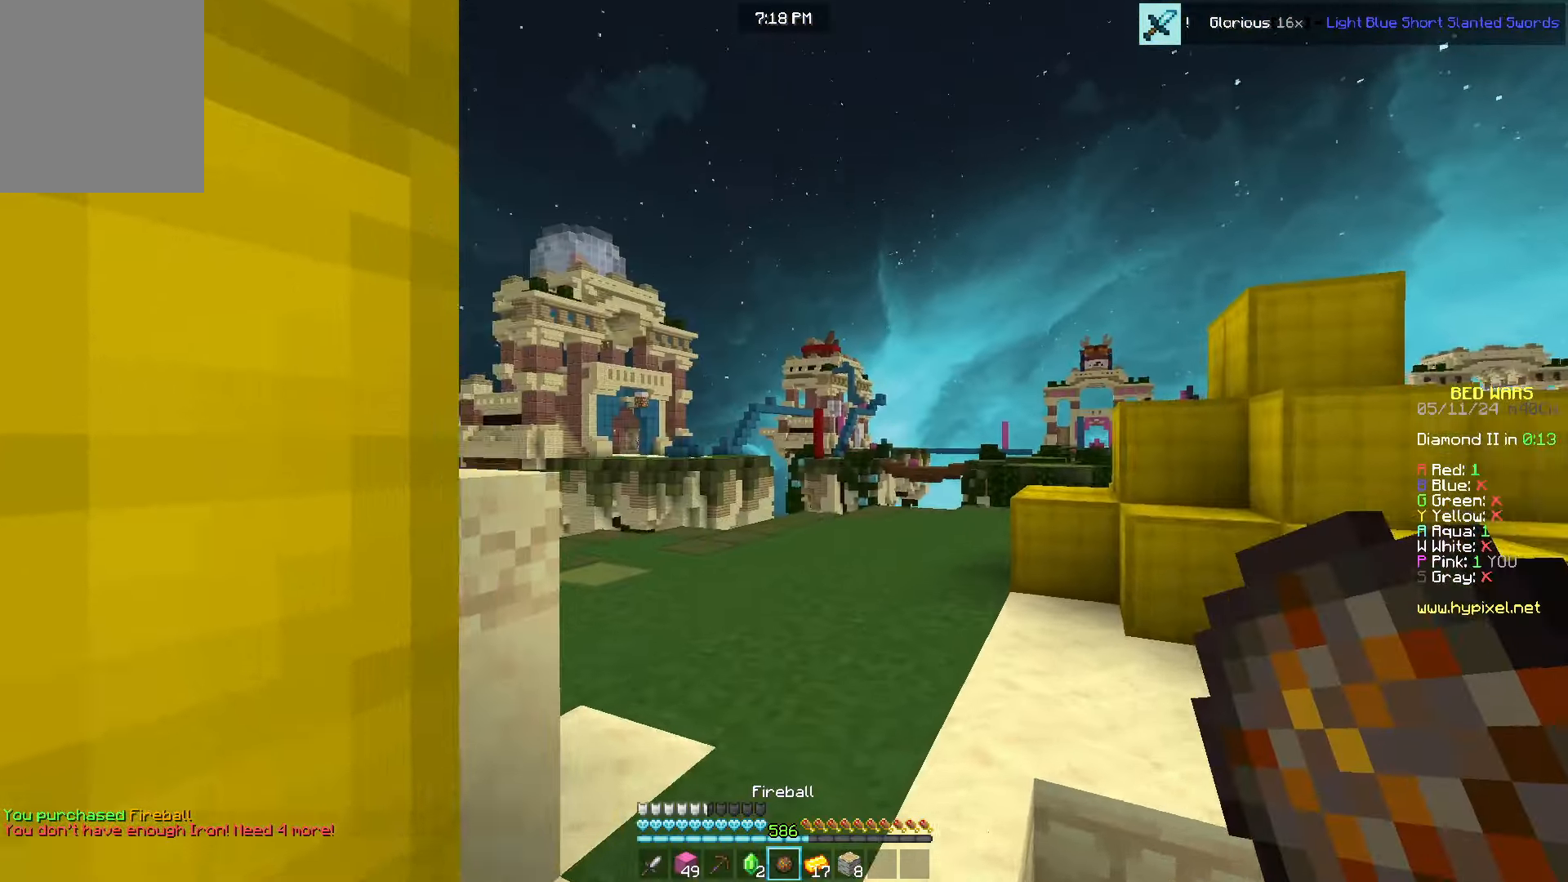
{"keys": ["w"], "mouse": [], "events": []}
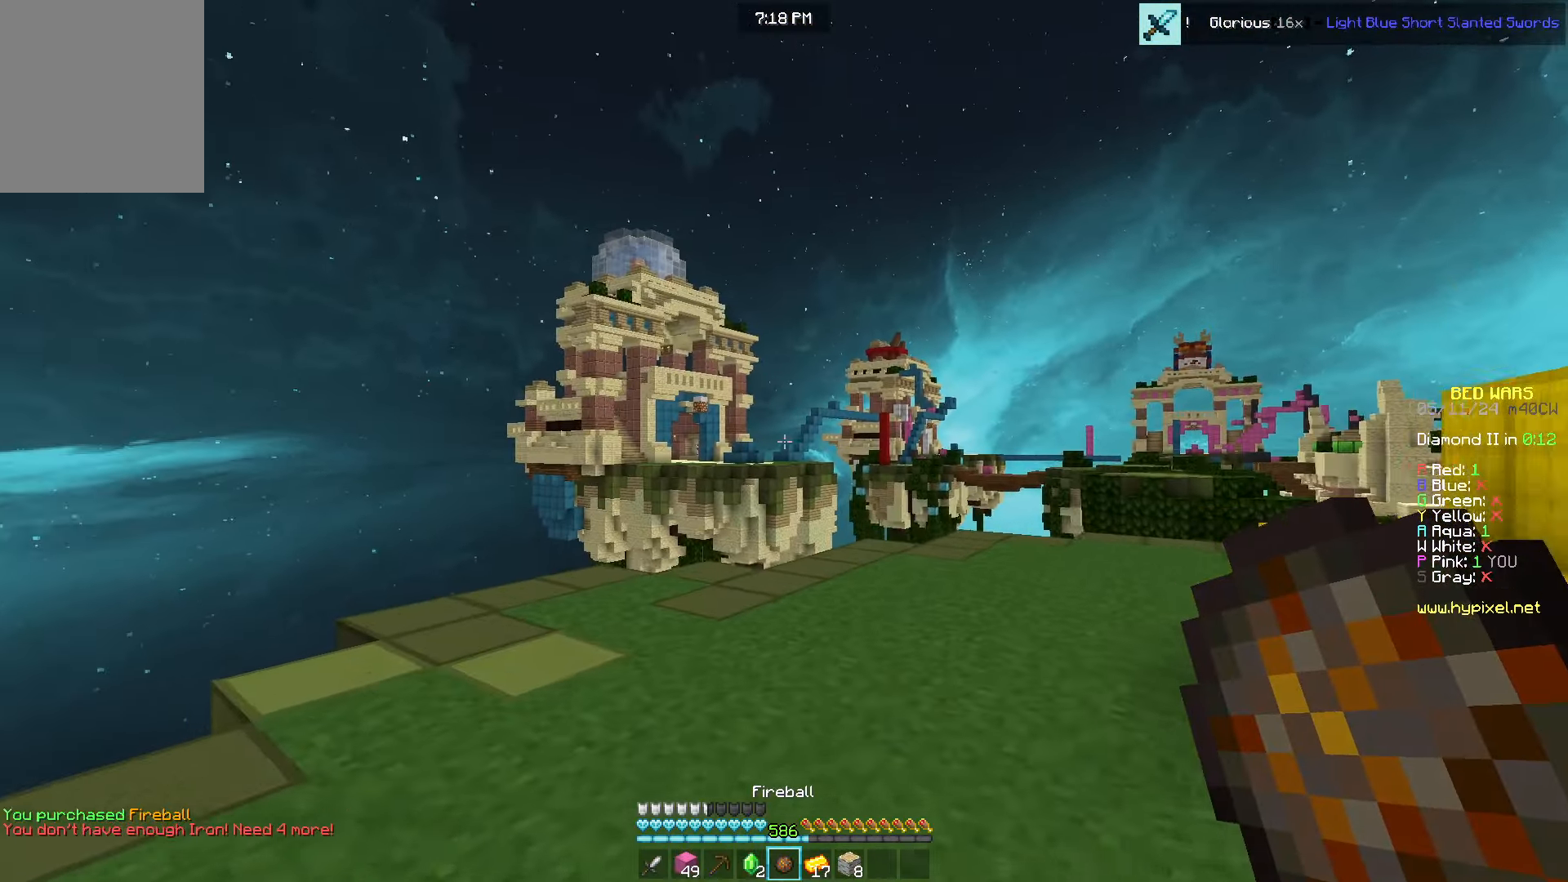
{"keys": ["s"], "mouse": [], "events": [[50, "w", "up"], [67, "s", "down"]]}
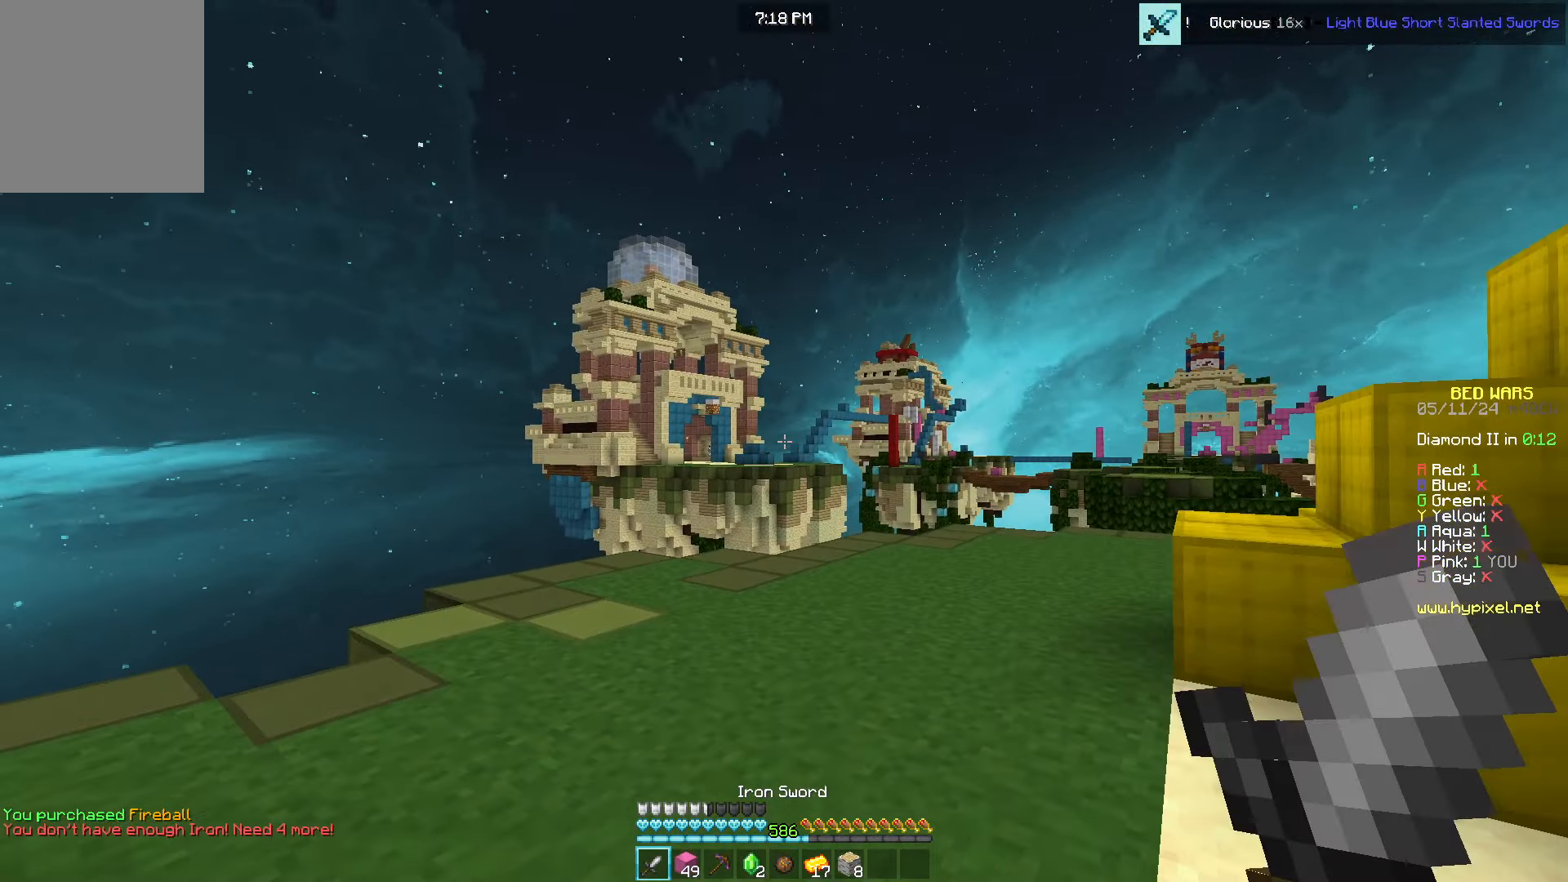
{"keys": ["s"], "mouse": [], "events": []}
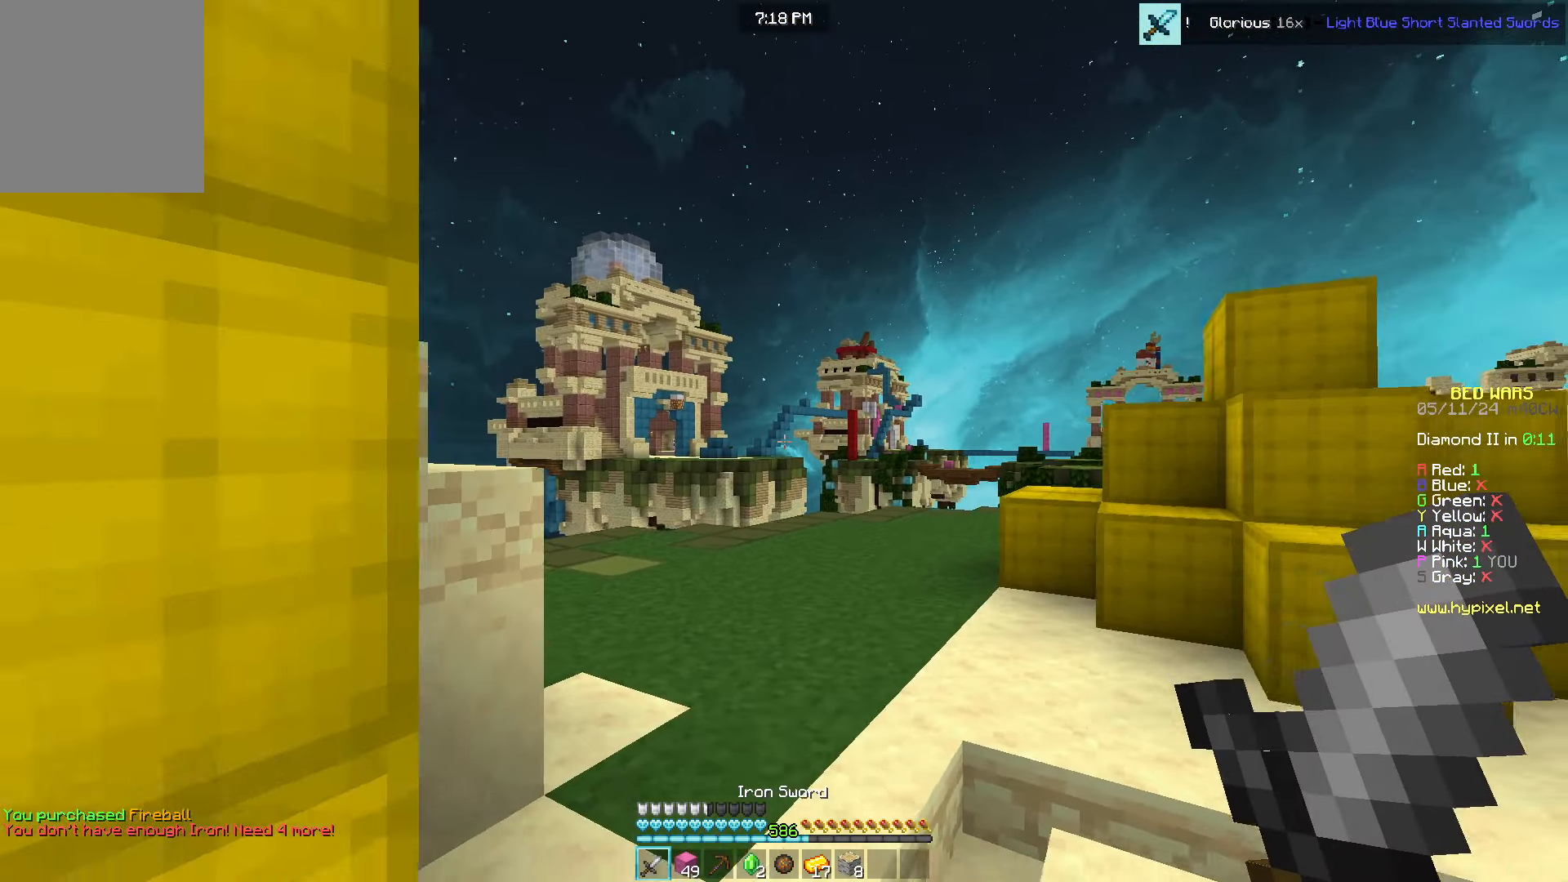
{"keys": [], "mouse": [], "events": [[150, "a", "down"], [434, "a", "up"], [434, "s", "up"]]}
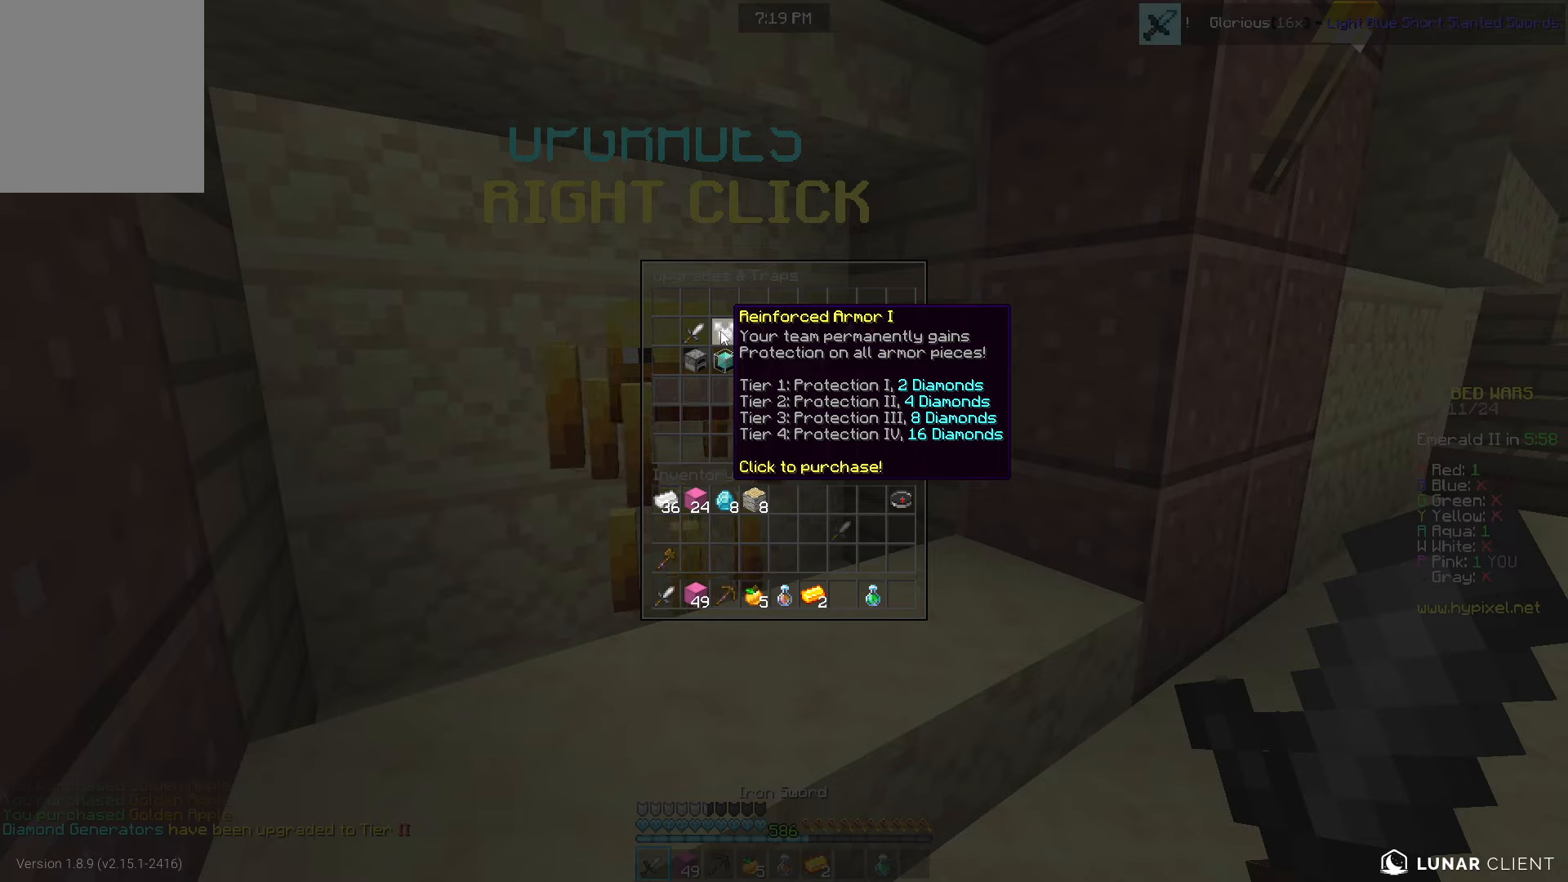
{"keys": [], "mouse": [], "events": []}
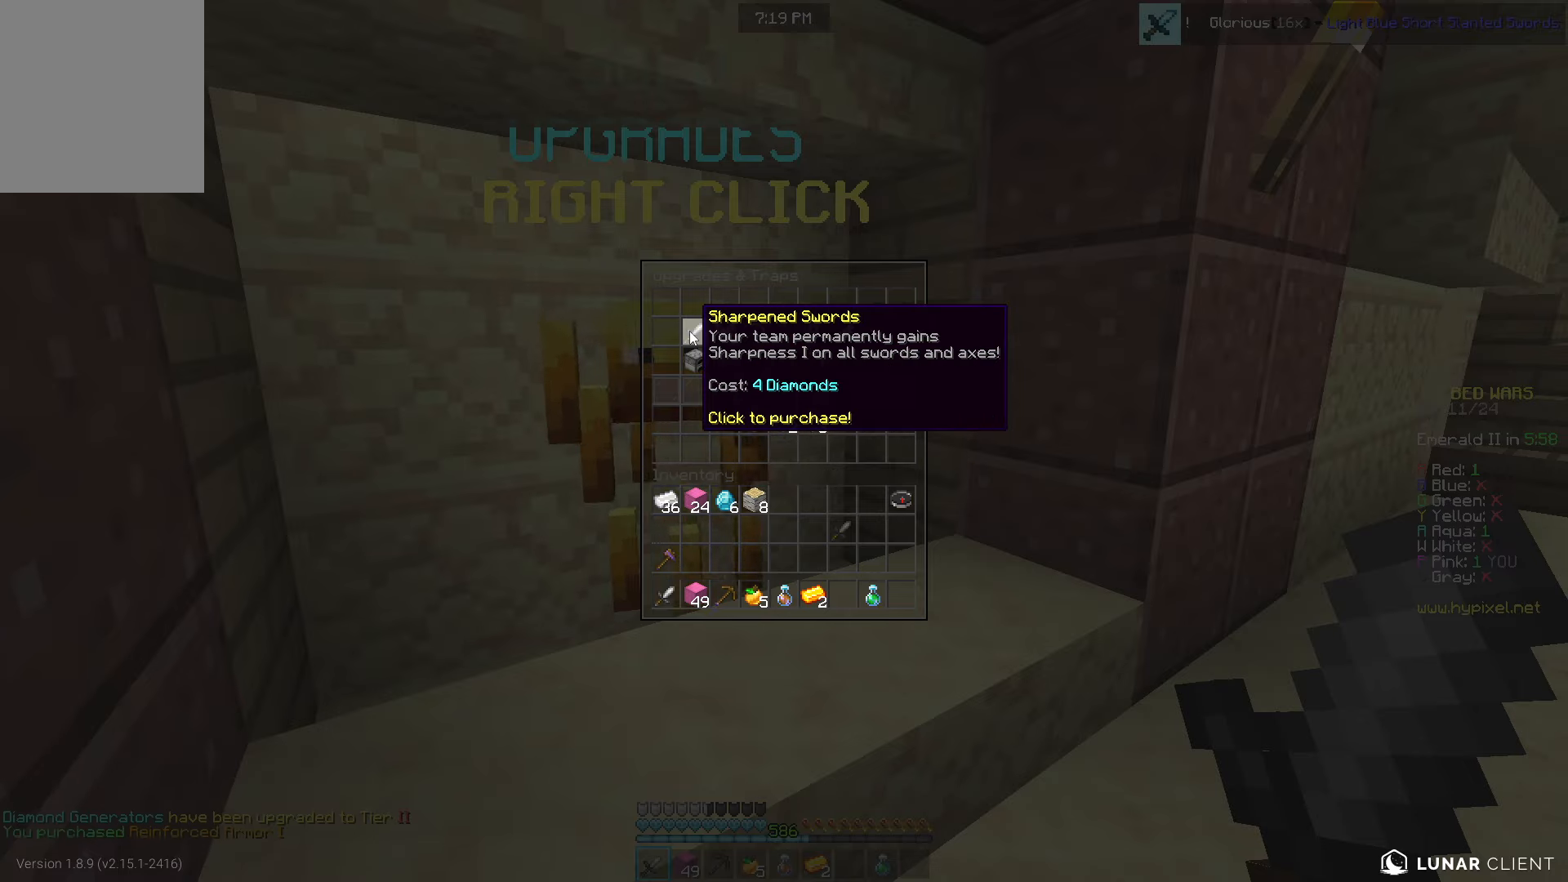
{"keys": [], "mouse": [], "events": []}
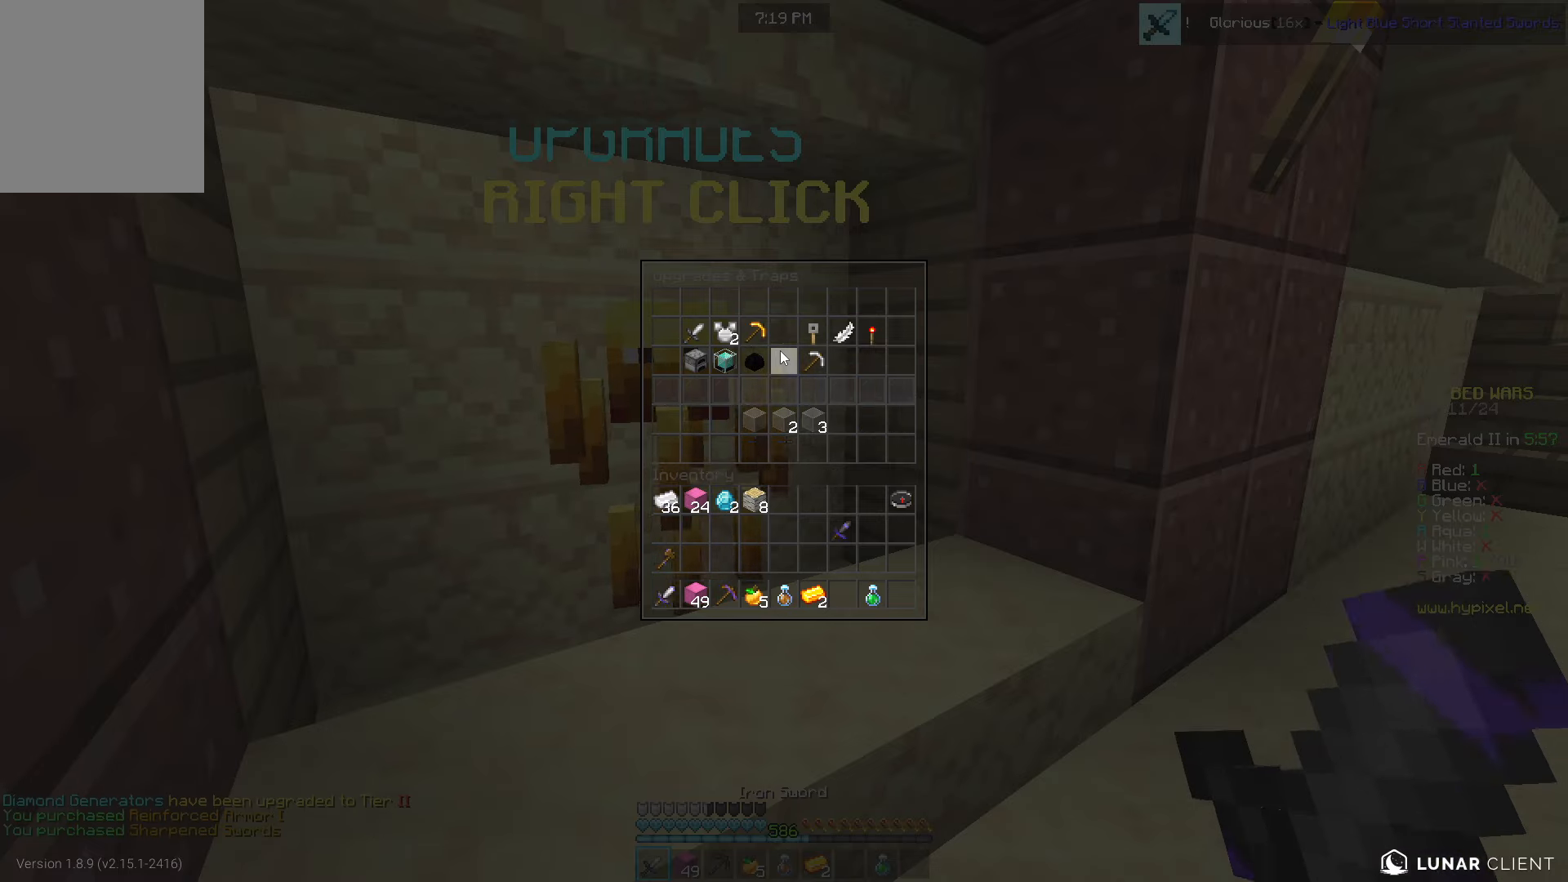
{"keys": [], "mouse": [], "events": []}
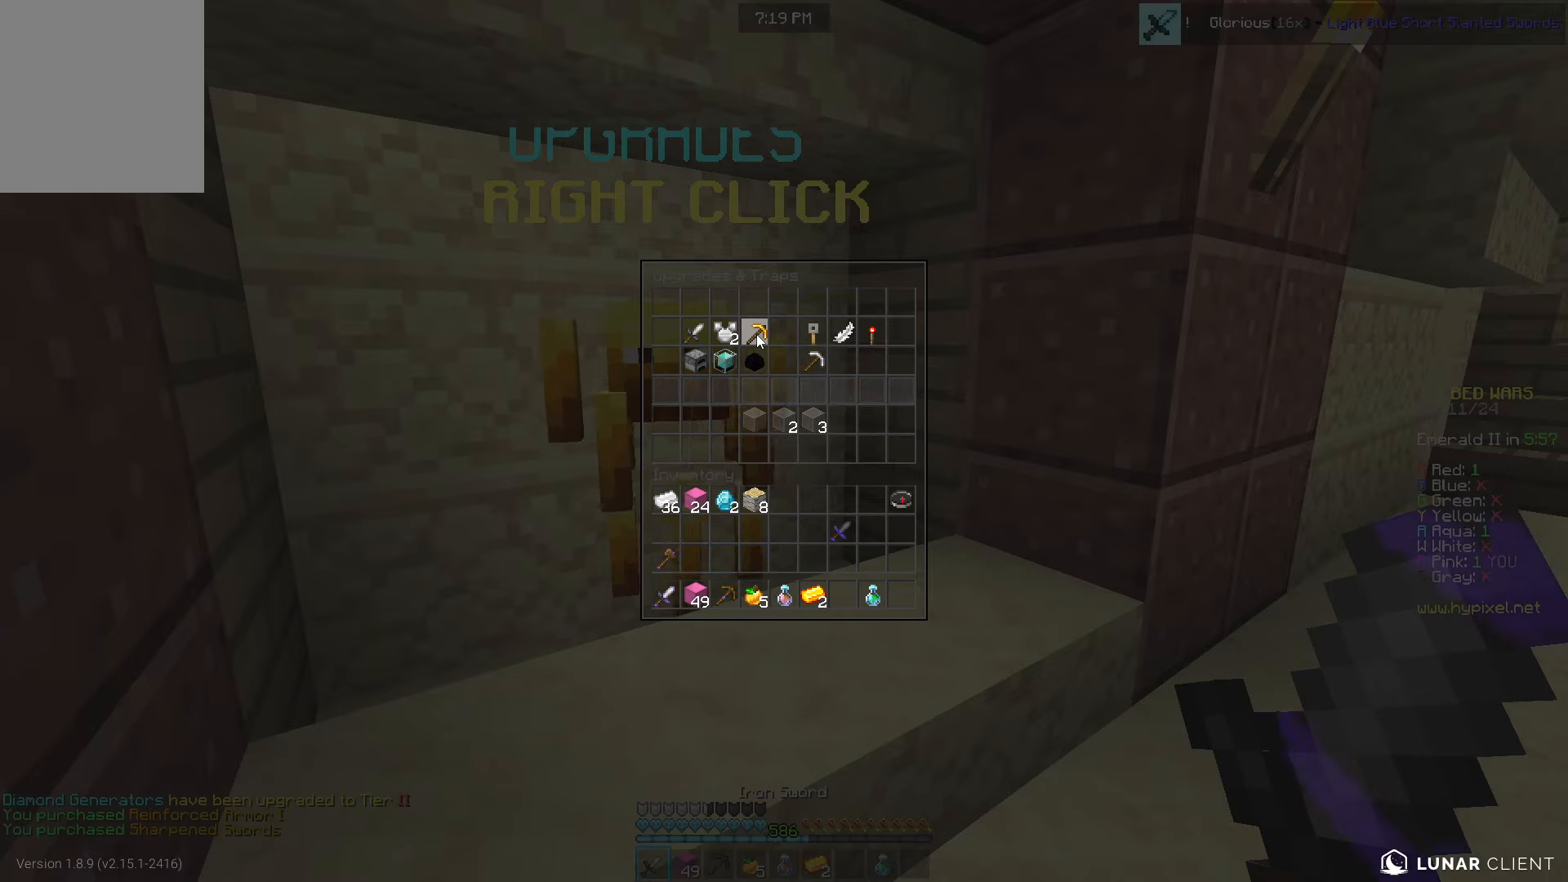
{"keys": ["w"], "mouse": [], "events": [[450, "w", "down"]]}
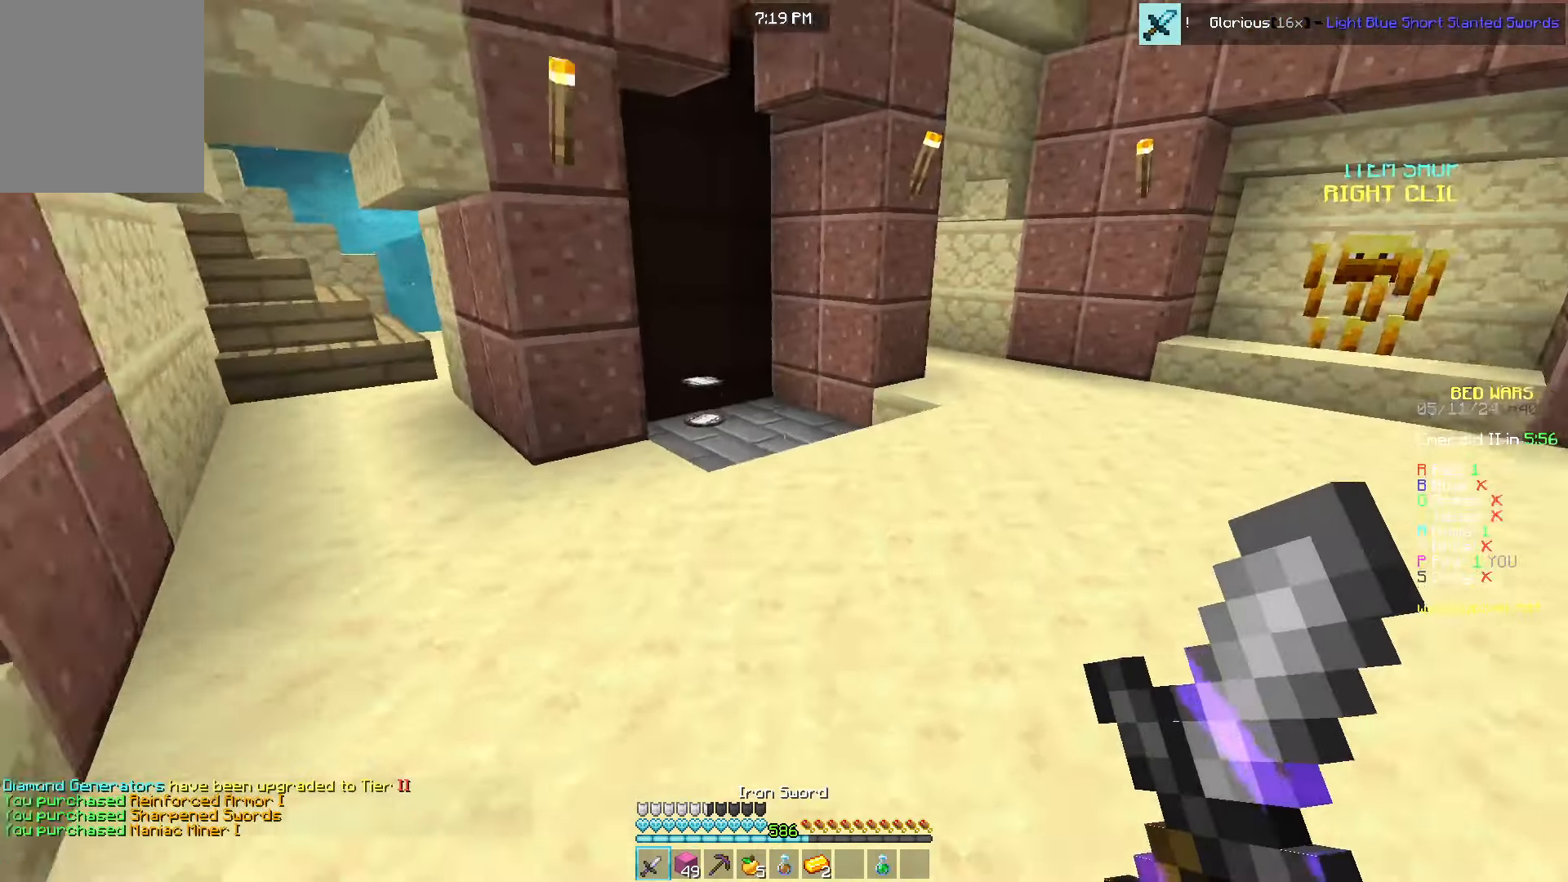
{"keys": ["a", "w"], "mouse": [], "events": [[367, "a", "down"]]}
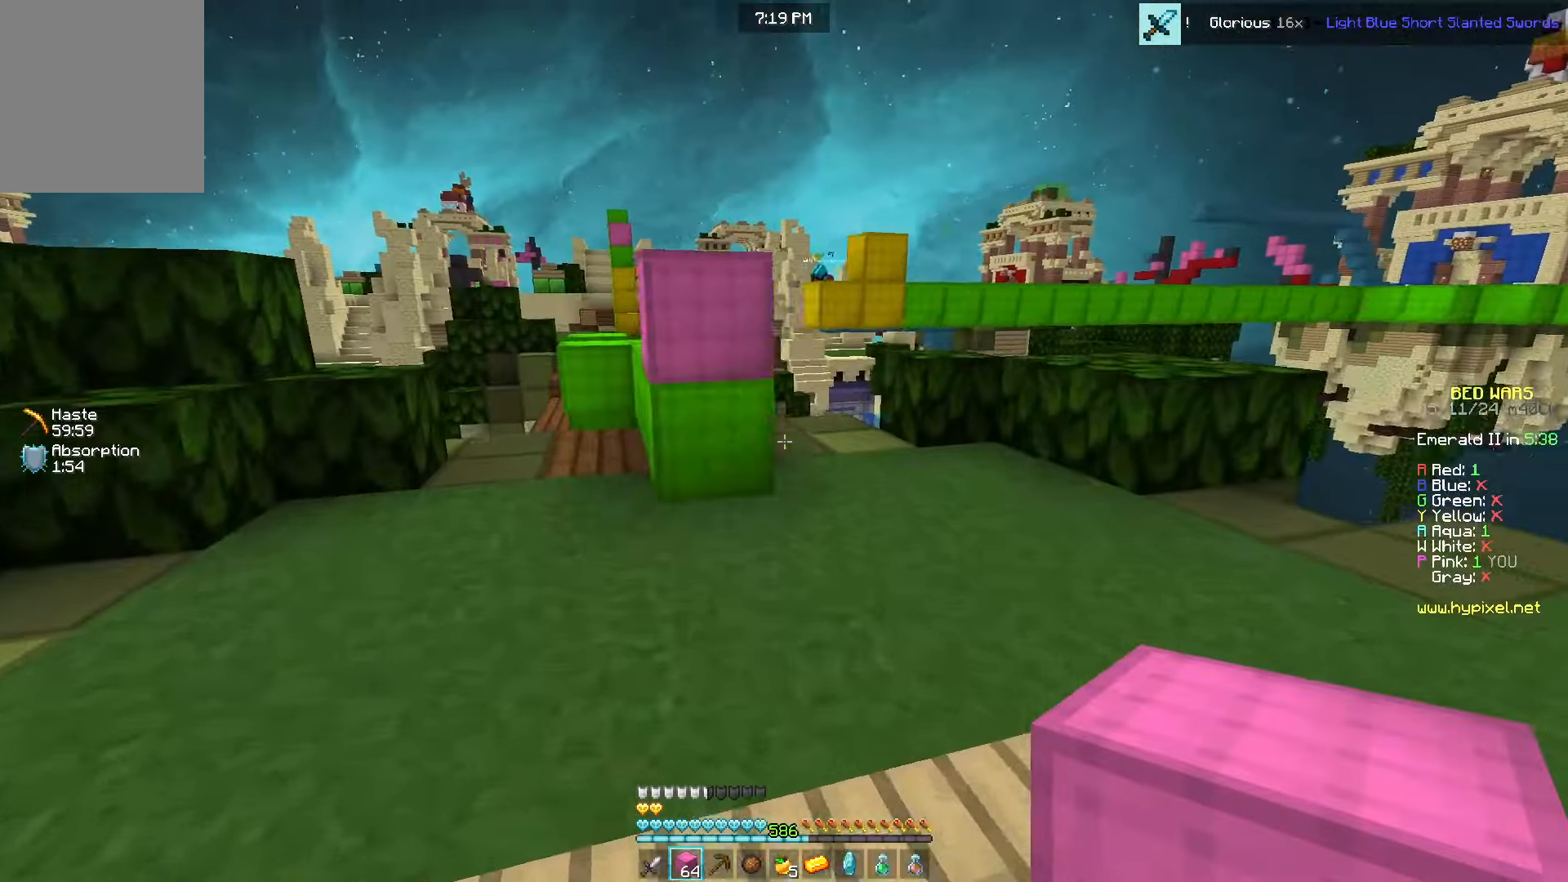
{"keys": ["a"], "mouse": [], "events": [[217, "w", "up"]]}
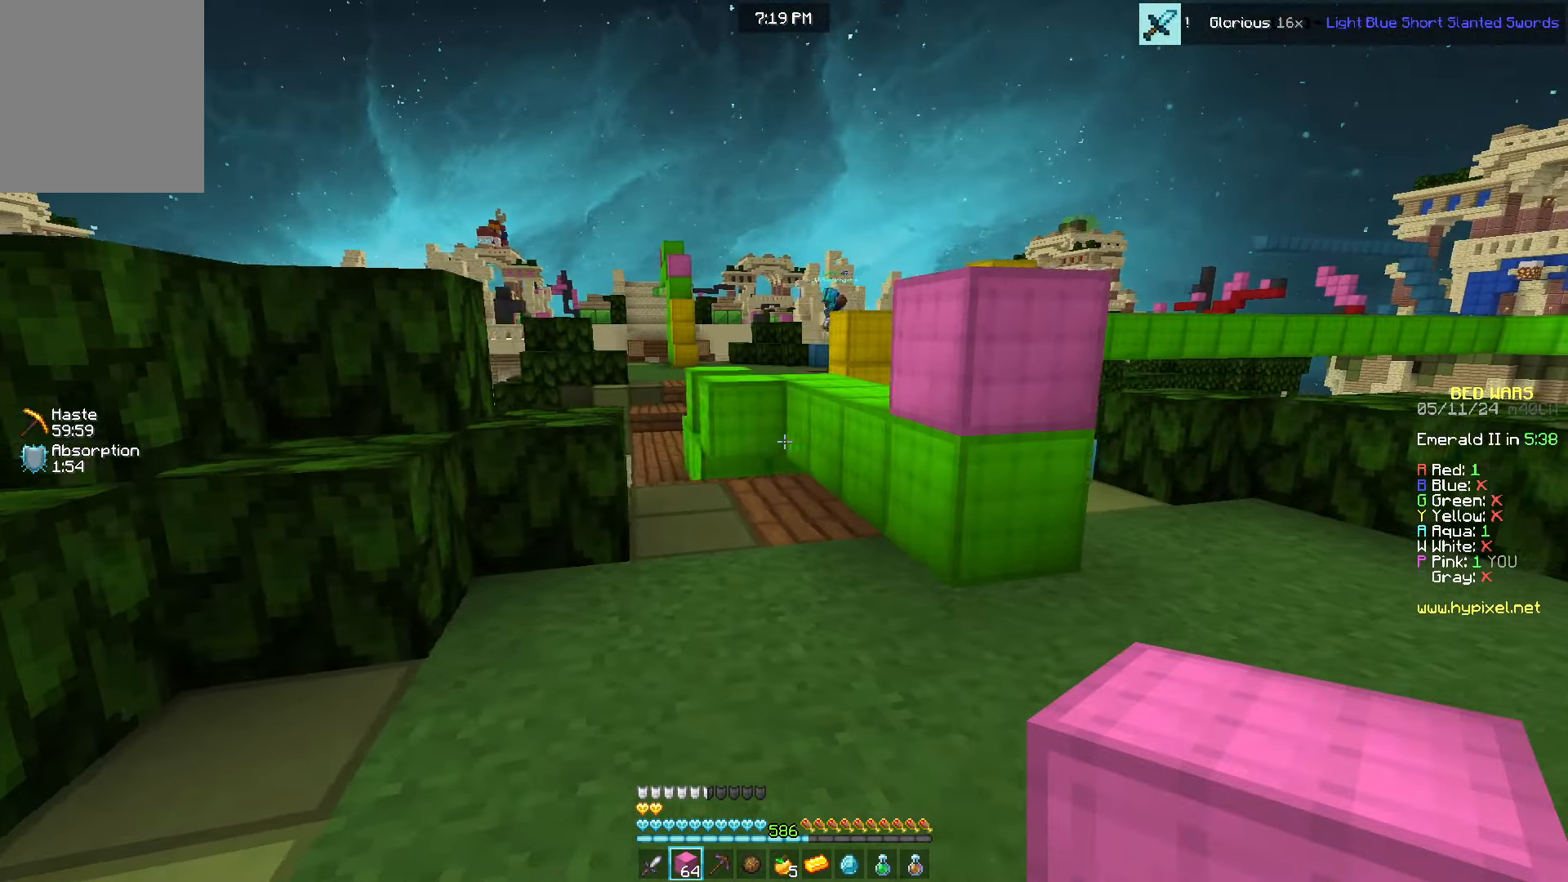
{"keys": ["a"], "mouse": [], "events": [[150, "a", "up"], [467, "a", "down"]]}
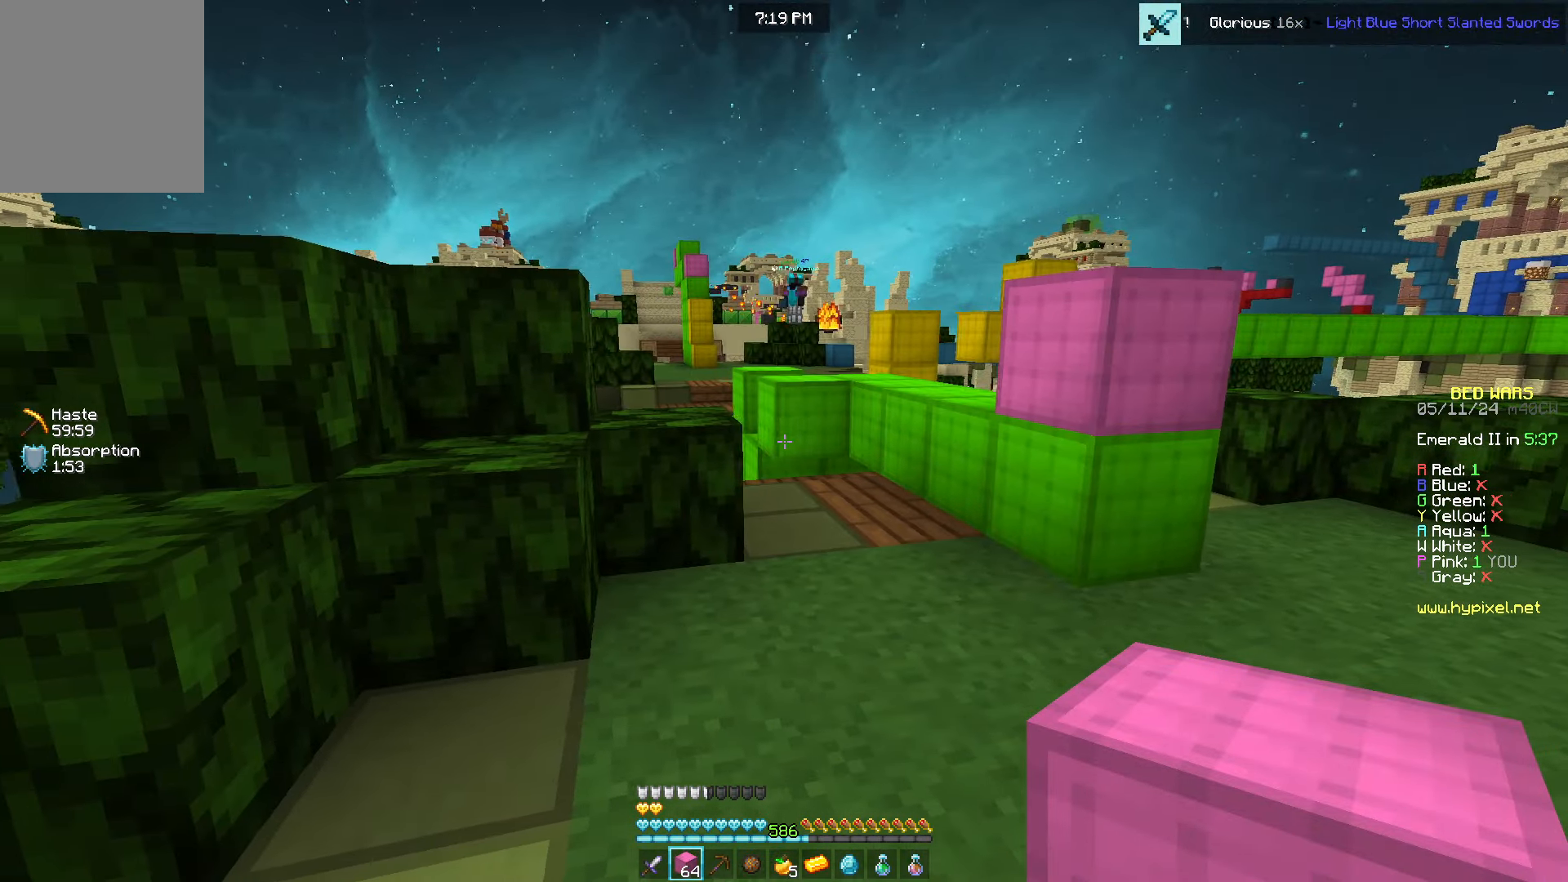
{"keys": ["a", "d"], "mouse": [], "events": [[184, "w", "down"], [467, "w", "up"], [484, "d", "down"]]}
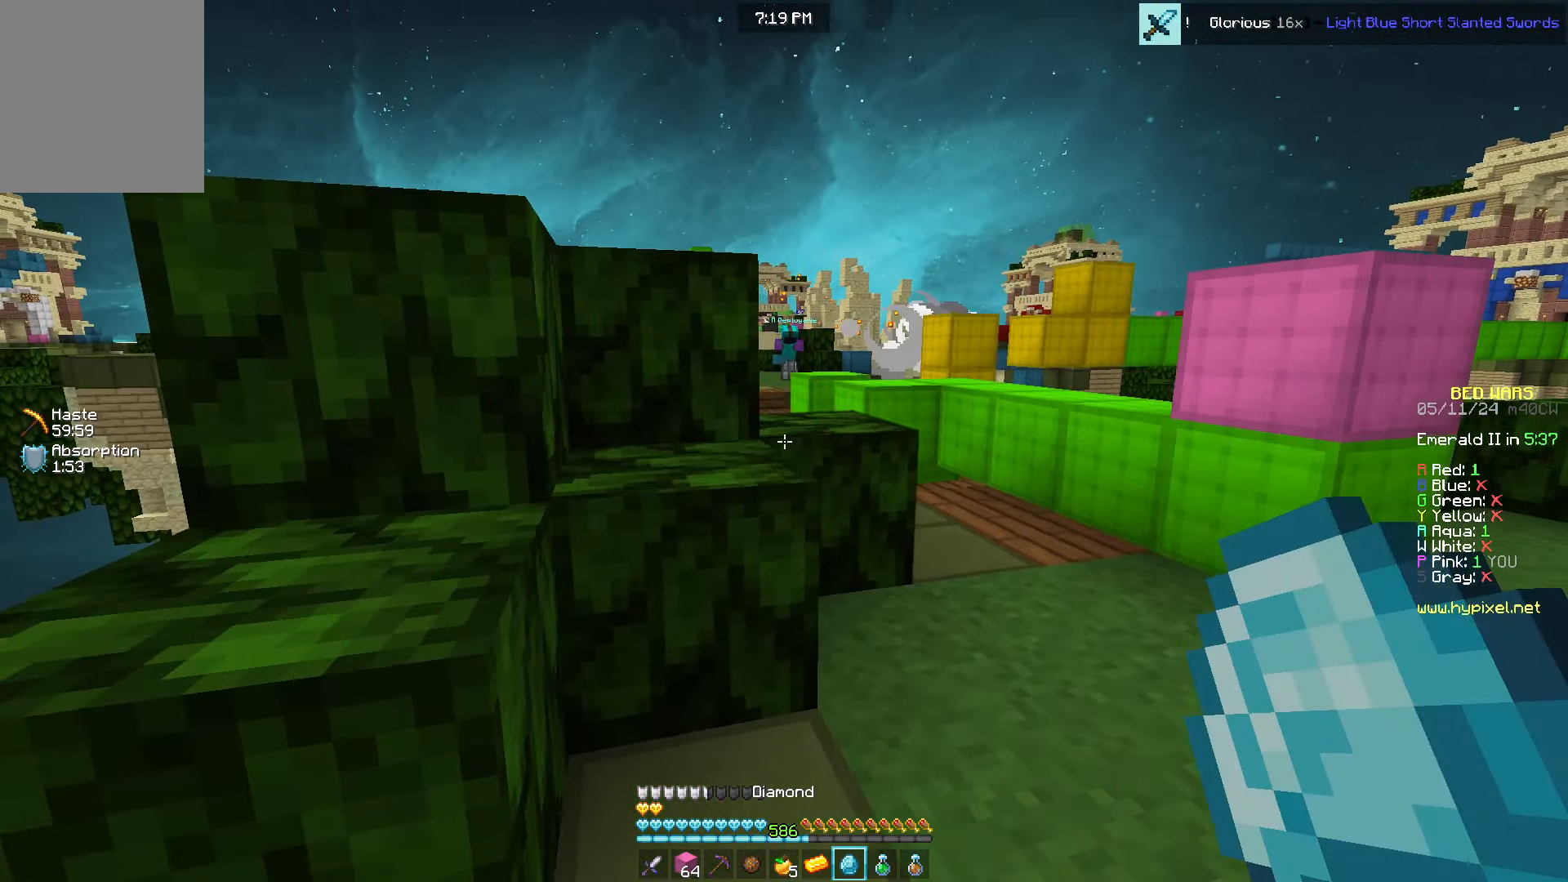
{"keys": ["a", "w"], "mouse": [], "events": [[17, "a", "up"], [384, "a", "down"], [467, "d", "up"], [467, "w", "down"]]}
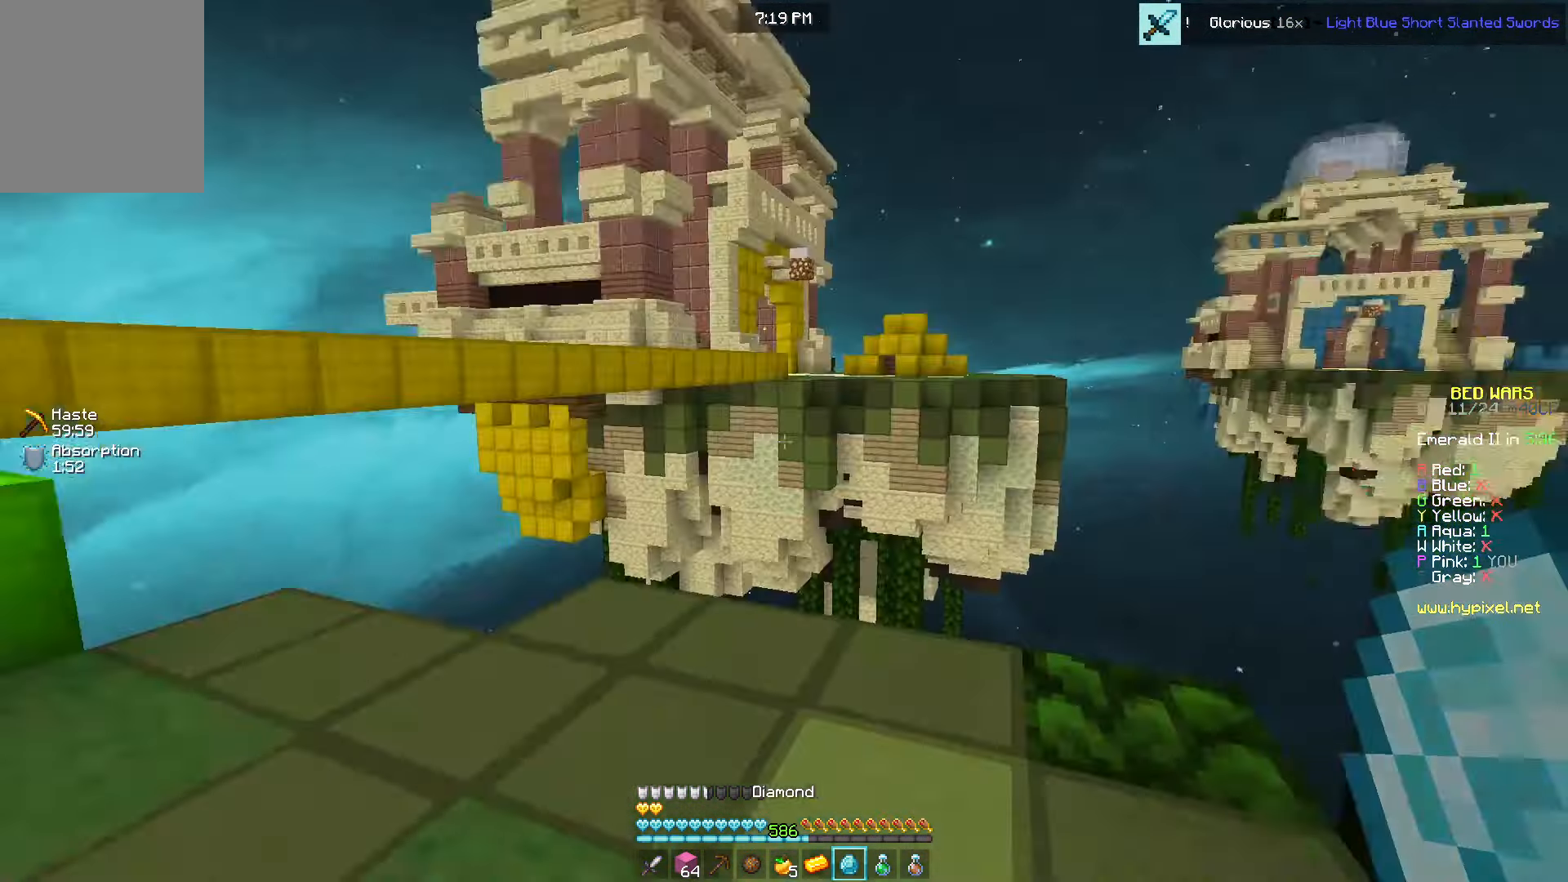
{"keys": ["w"], "mouse": ["right"], "events": [[134, "a", "up"], [350, "a", "down"], [400, "mouse_right", "down"], [467, "a", "up"]]}
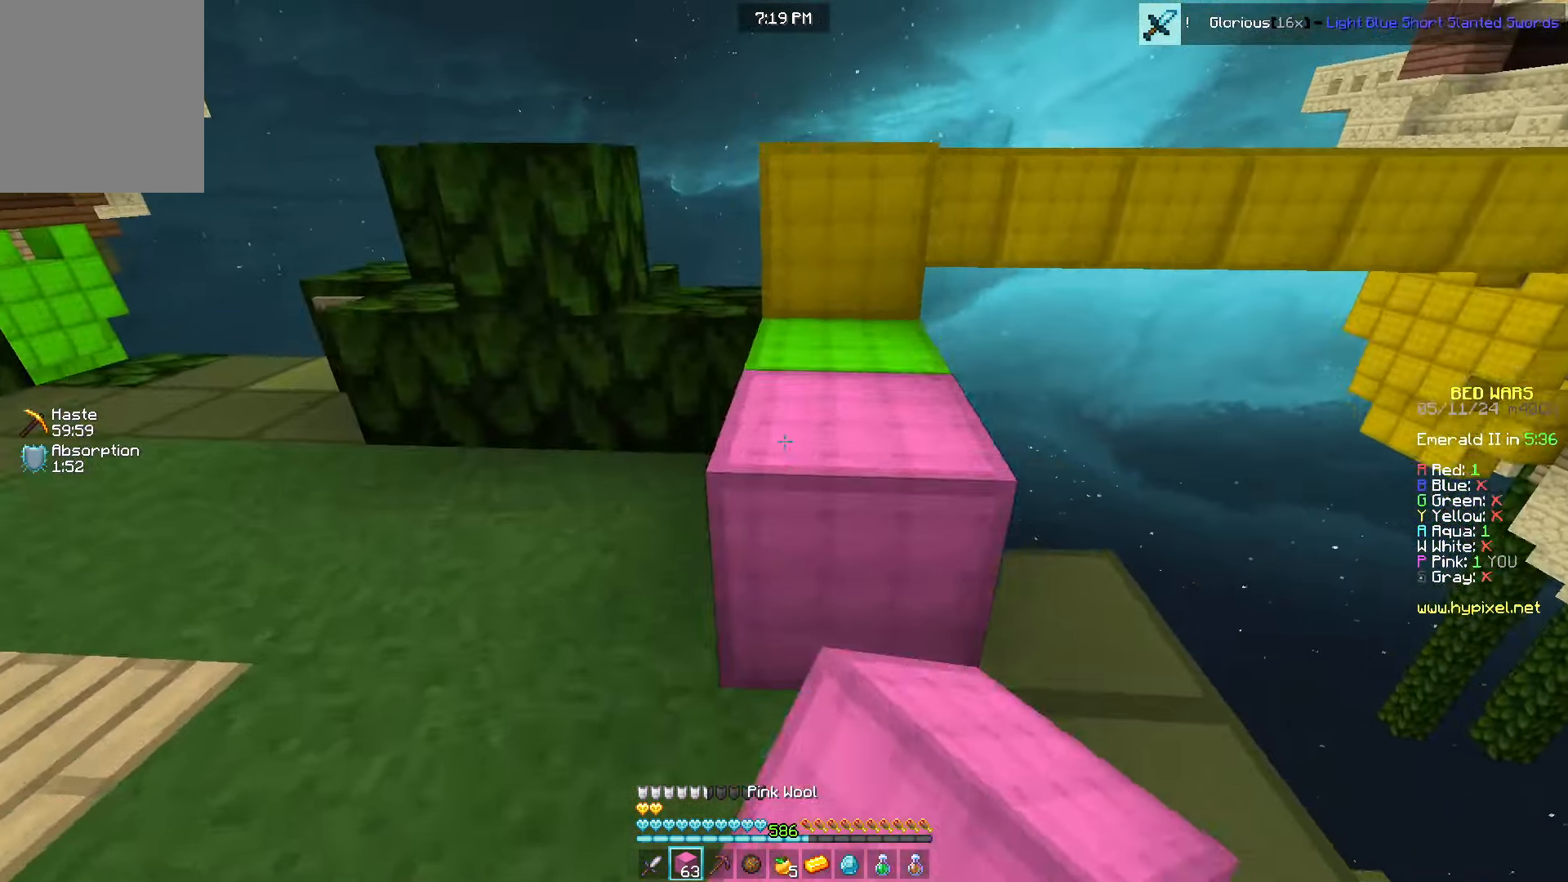
{"keys": ["a", "w"], "mouse": [], "events": [[34, "mouse_right", "up"], [67, "w", "up"], [317, "w", "down"], [434, "a", "down"]]}
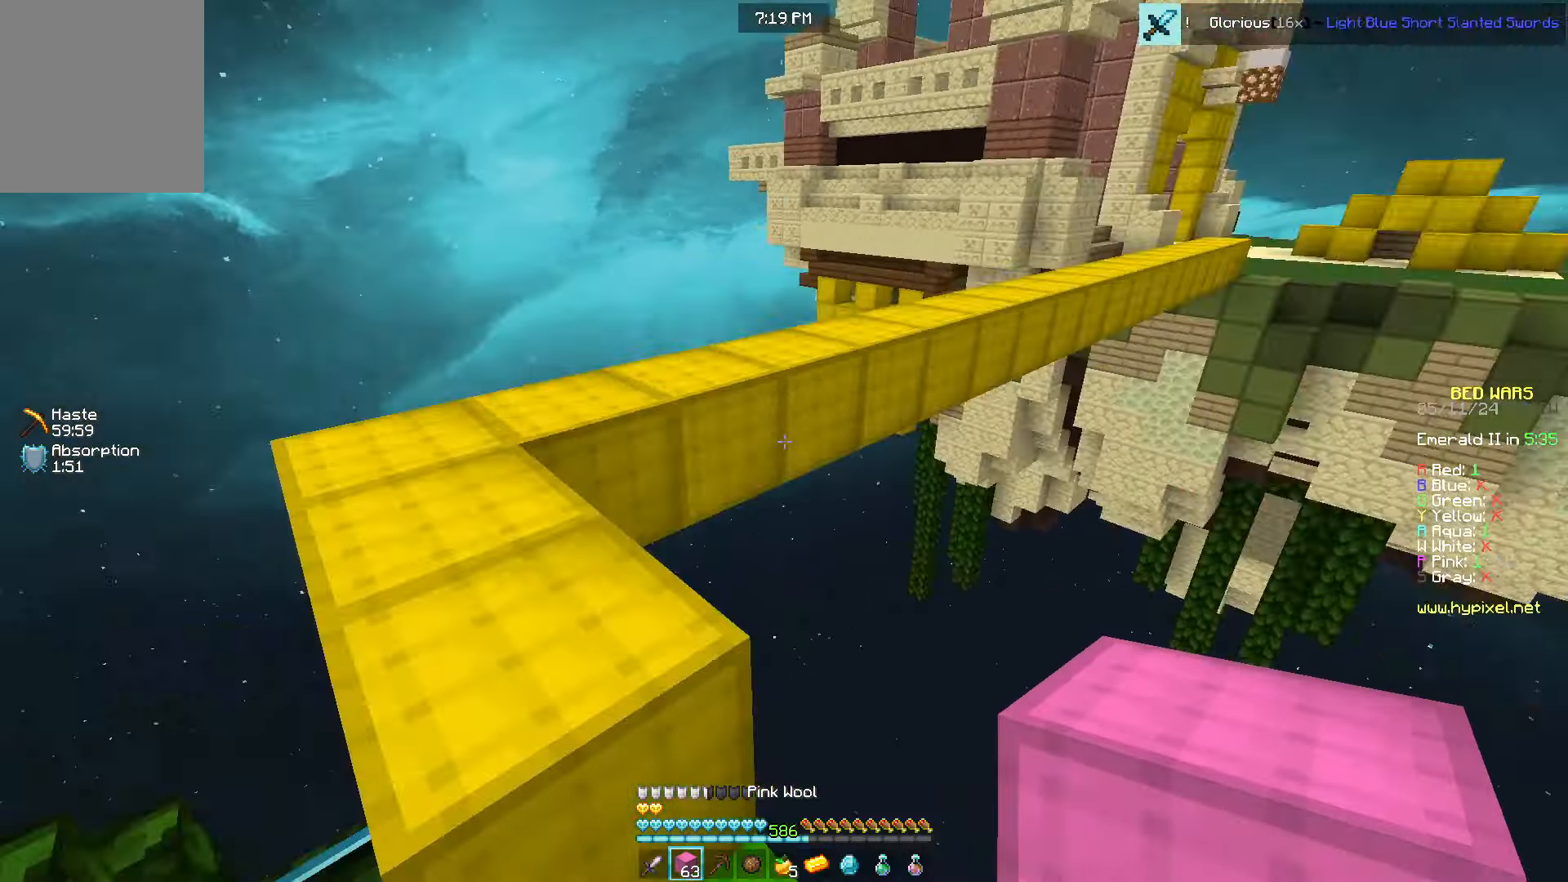
{"keys": ["a", "w"], "mouse": [], "events": [[434, "a", "up"], [500, "a", "down"]]}